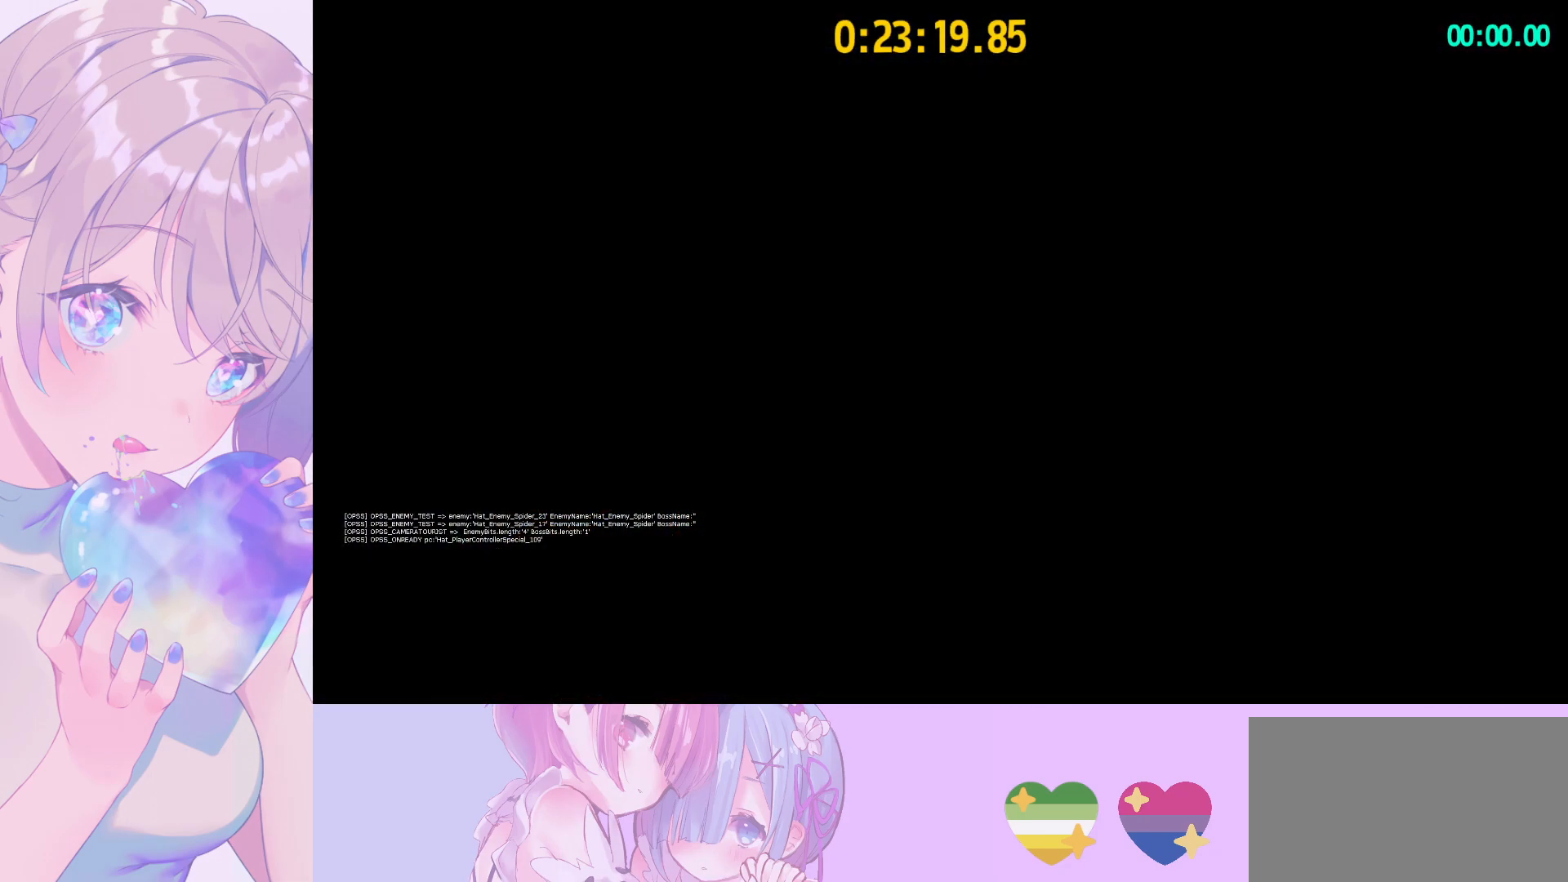
Gameplay with keyboard and mouse; each line is a JSON object with the keys and mouse buttons held at the frame after it. "events" lists presses ("down") and releases ("up") of "a", "alt", "c", "caps_lock", "ctrl", "d", "e", "f", "g", "q", "r", "s", "shift", "space", "t", "tab", "v", "w", "x", "z", "mouse_left", "mouse_wheel" and "mouse_right" between this image and that frame as [ms after this image, input, new state], when the widget could be followed in between. "mouse_left", "mouse_wheel", "mouse_right" = the "left", "wheel", "right" buttons of the "mouse" list. No other keys are recorded. "wheel" means that the mouse wheel is clicked or scrolled. "mouse_move" is the direction in which the mouse moves at that frame (one of eight, or "still"), when it could be read.
{"keys": [], "mouse": [], "mouse_move": "still", "events": [[467, "mouse_wheel", "up"]]}
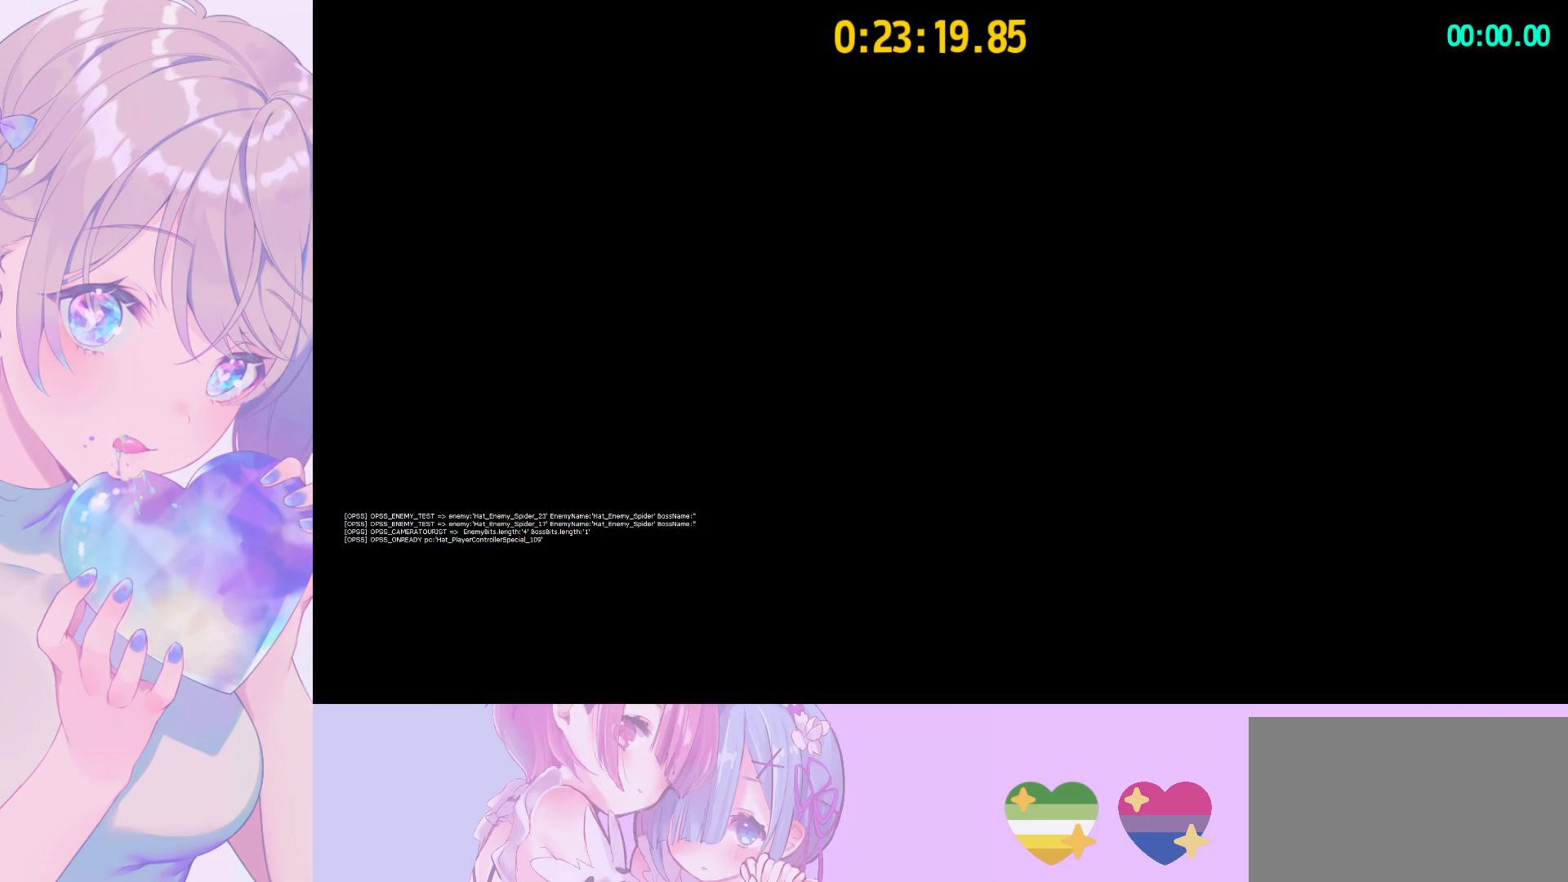
{"keys": ["d", "shift", "w"], "mouse": [], "mouse_move": "still", "events": [[17, "shift", "down"], [17, "w", "down"], [383, "d", "down"]]}
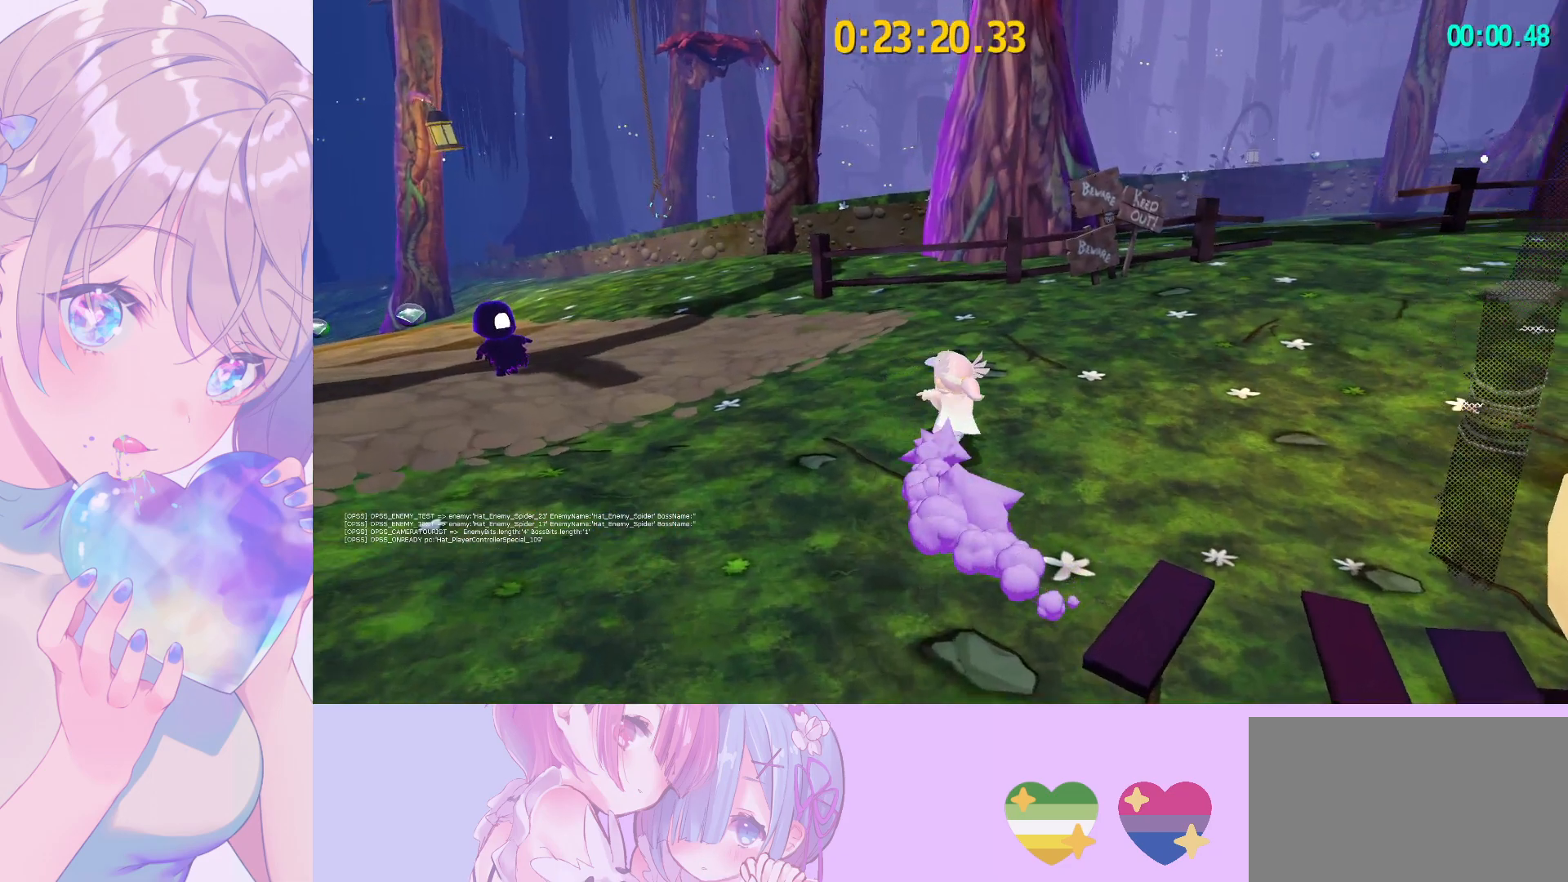
{"keys": ["ctrl", "w"], "mouse": [], "mouse_move": "right", "events": [[350, "shift", "up"], [400, "ctrl", "down"], [400, "d", "up"]]}
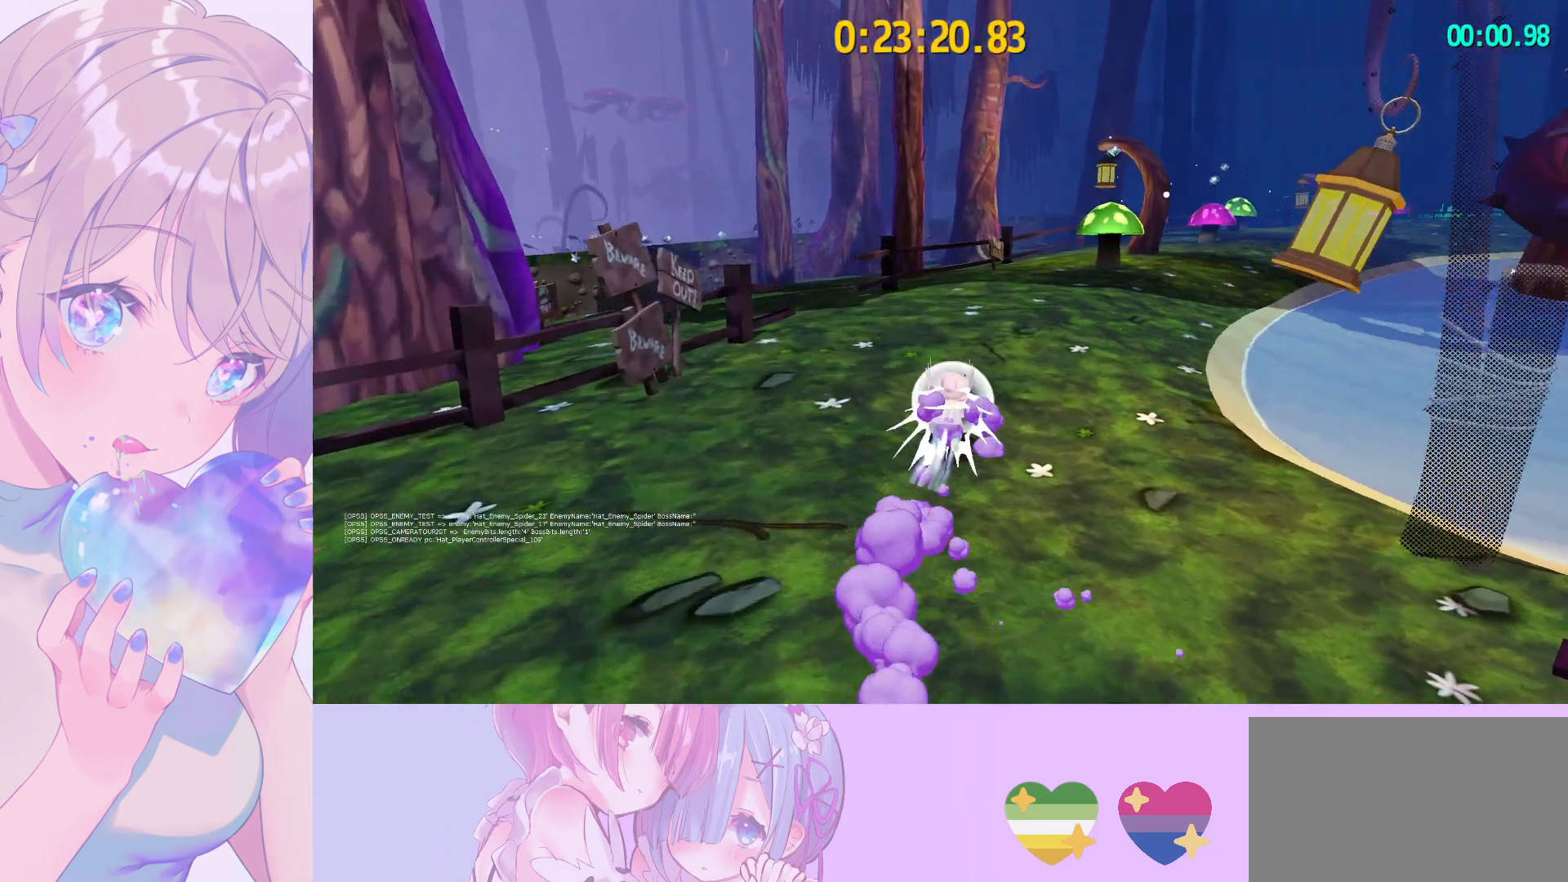
{"keys": ["w"], "mouse": [], "mouse_move": "right", "events": [[33, "ctrl", "up"], [267, "ctrl", "down"], [417, "ctrl", "up"]]}
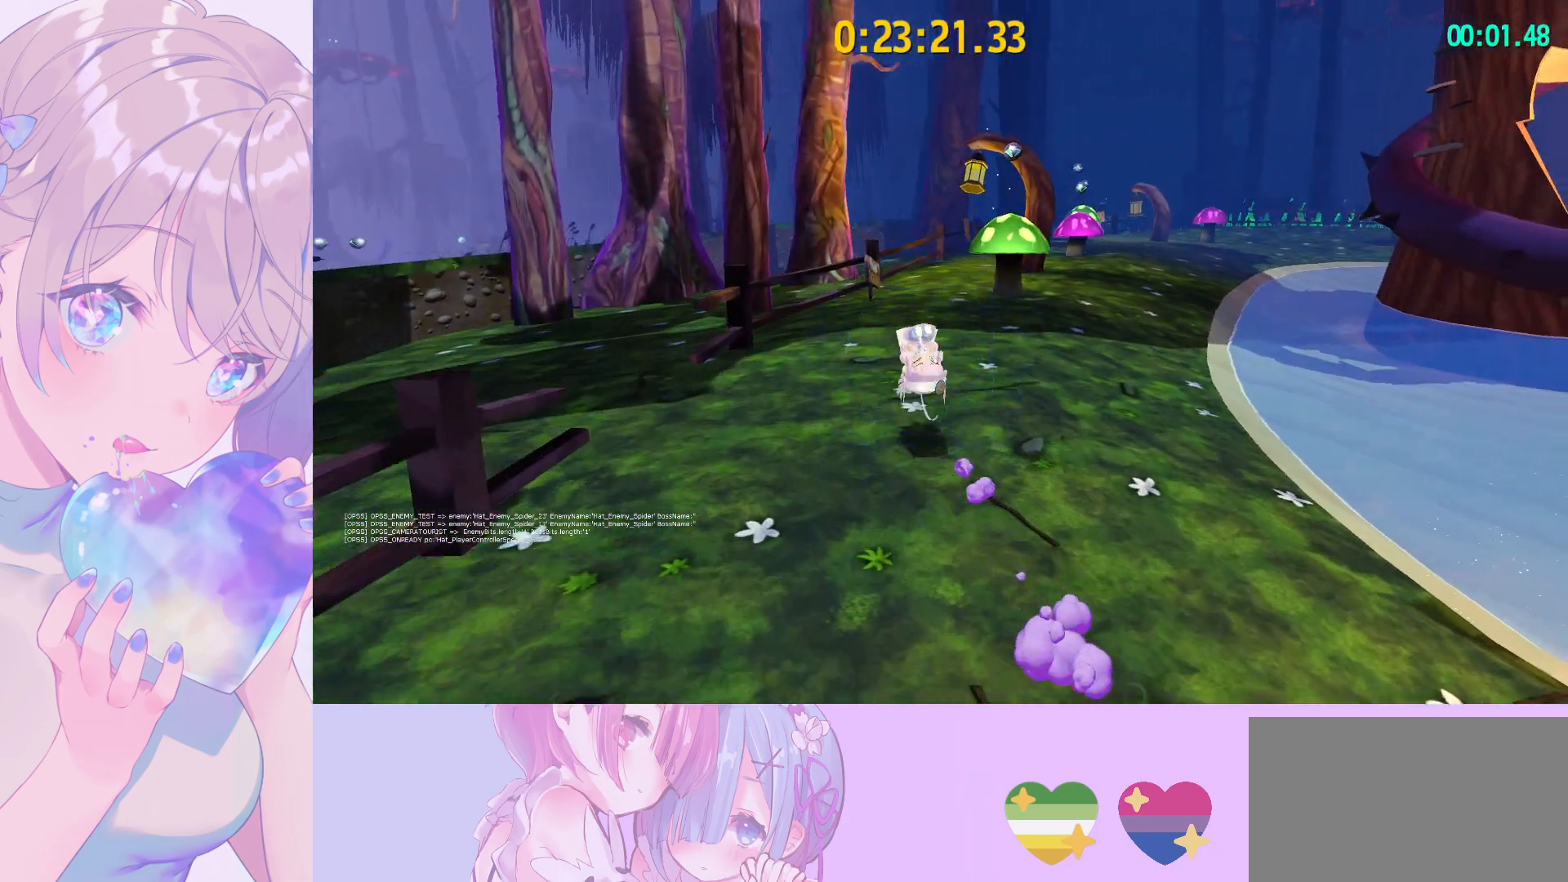
{"keys": ["a", "shift", "w"], "mouse": [], "mouse_move": "left", "events": [[100, "shift", "down"], [250, "a", "down"], [283, "w", "up"], [433, "w", "down"]]}
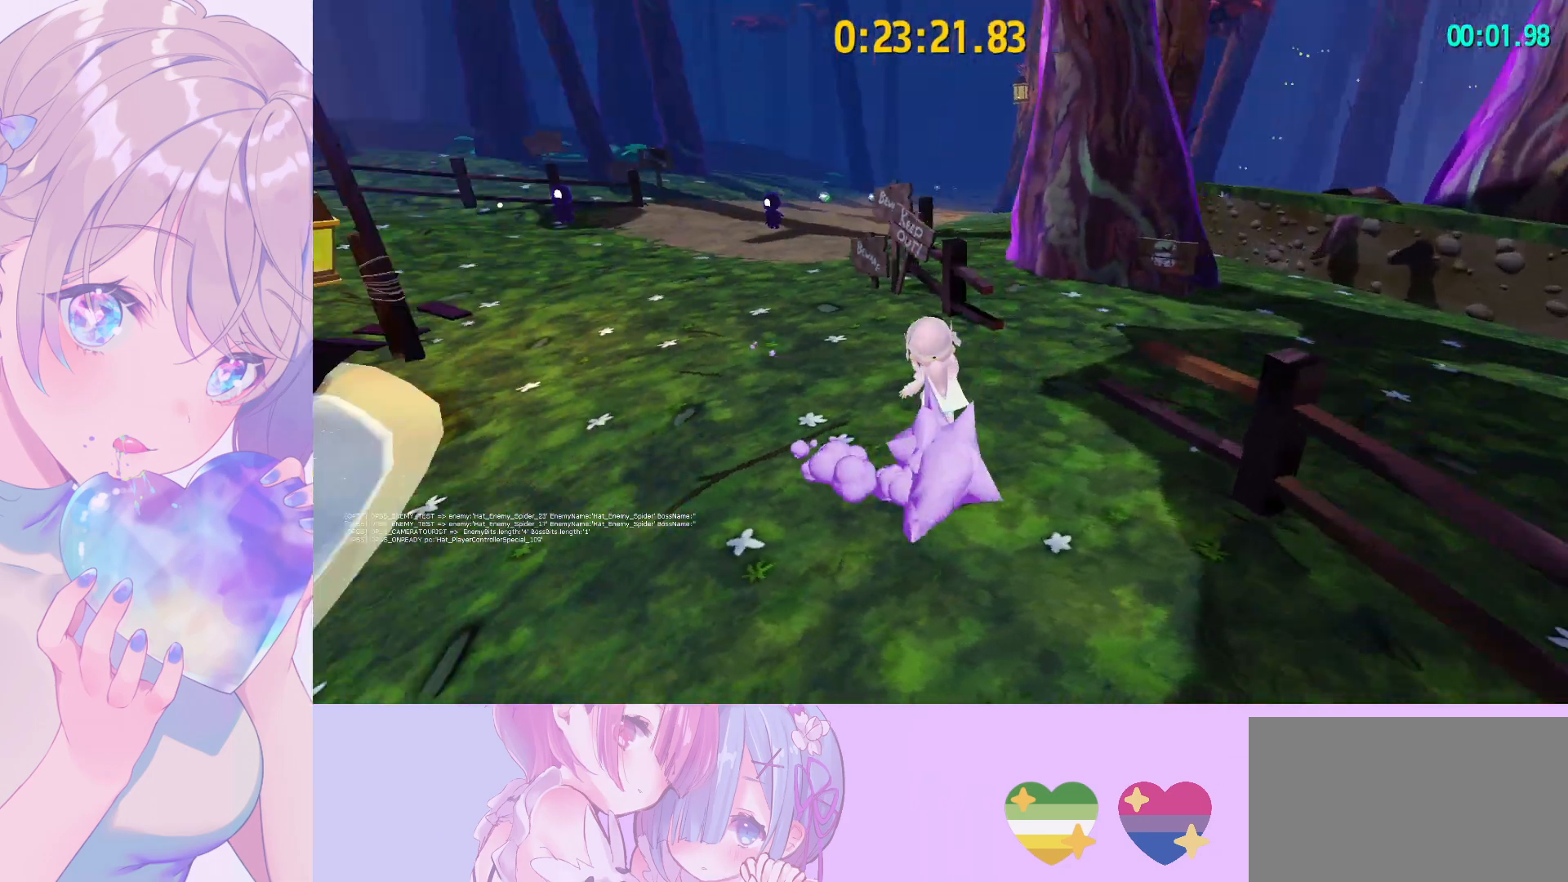
{"keys": ["shift", "w"], "mouse": [], "mouse_move": "still", "events": [[267, "a", "up"]]}
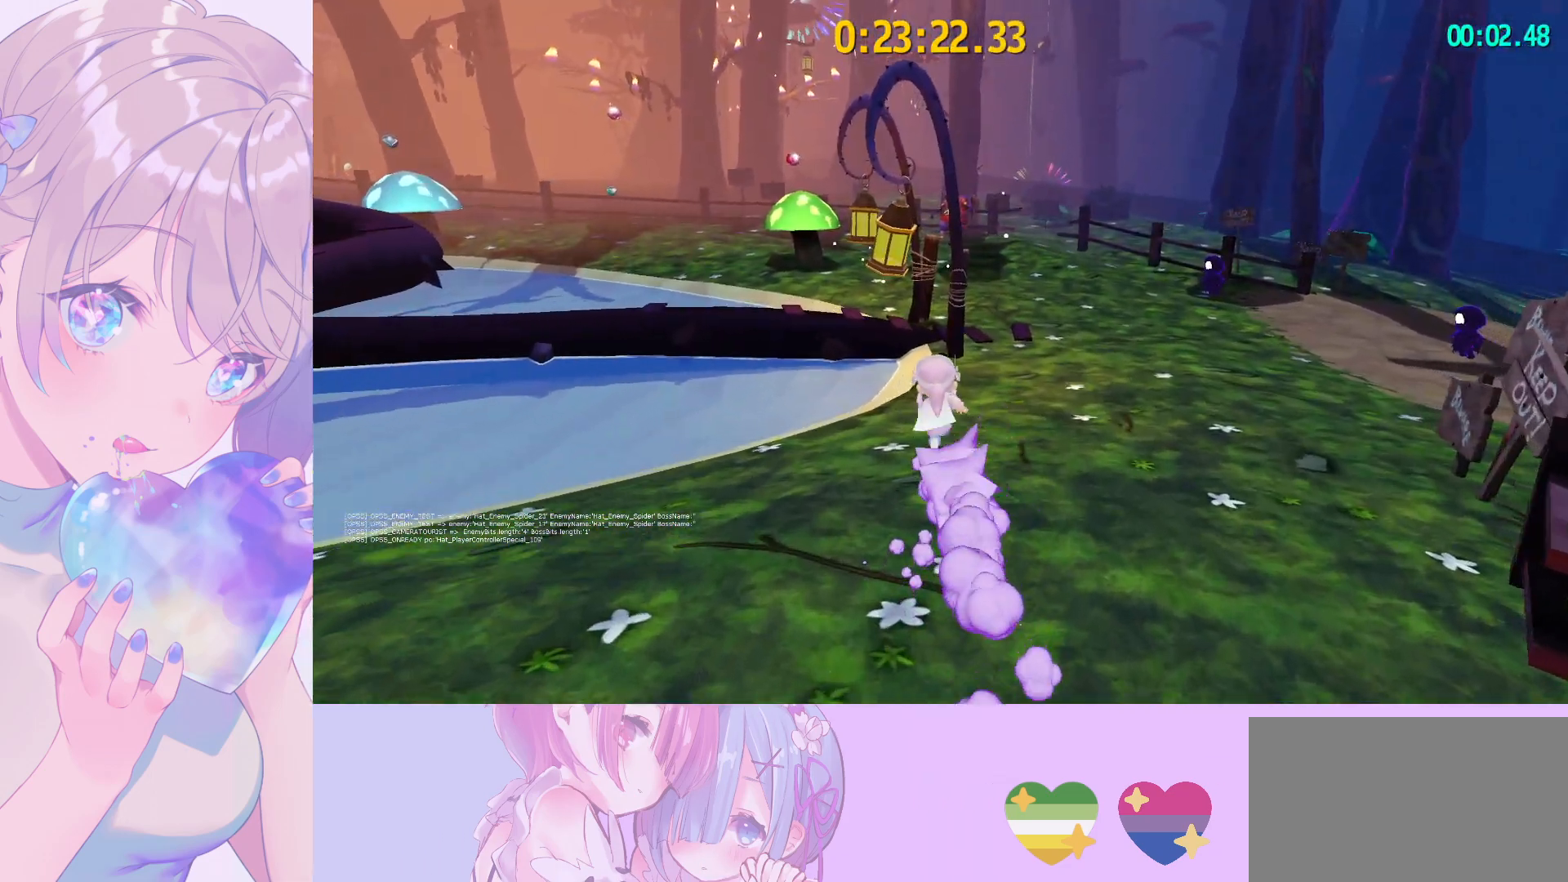
{"keys": ["shift", "w"], "mouse": [], "mouse_move": "still", "events": [[133, "a", "down"], [267, "a", "up"]]}
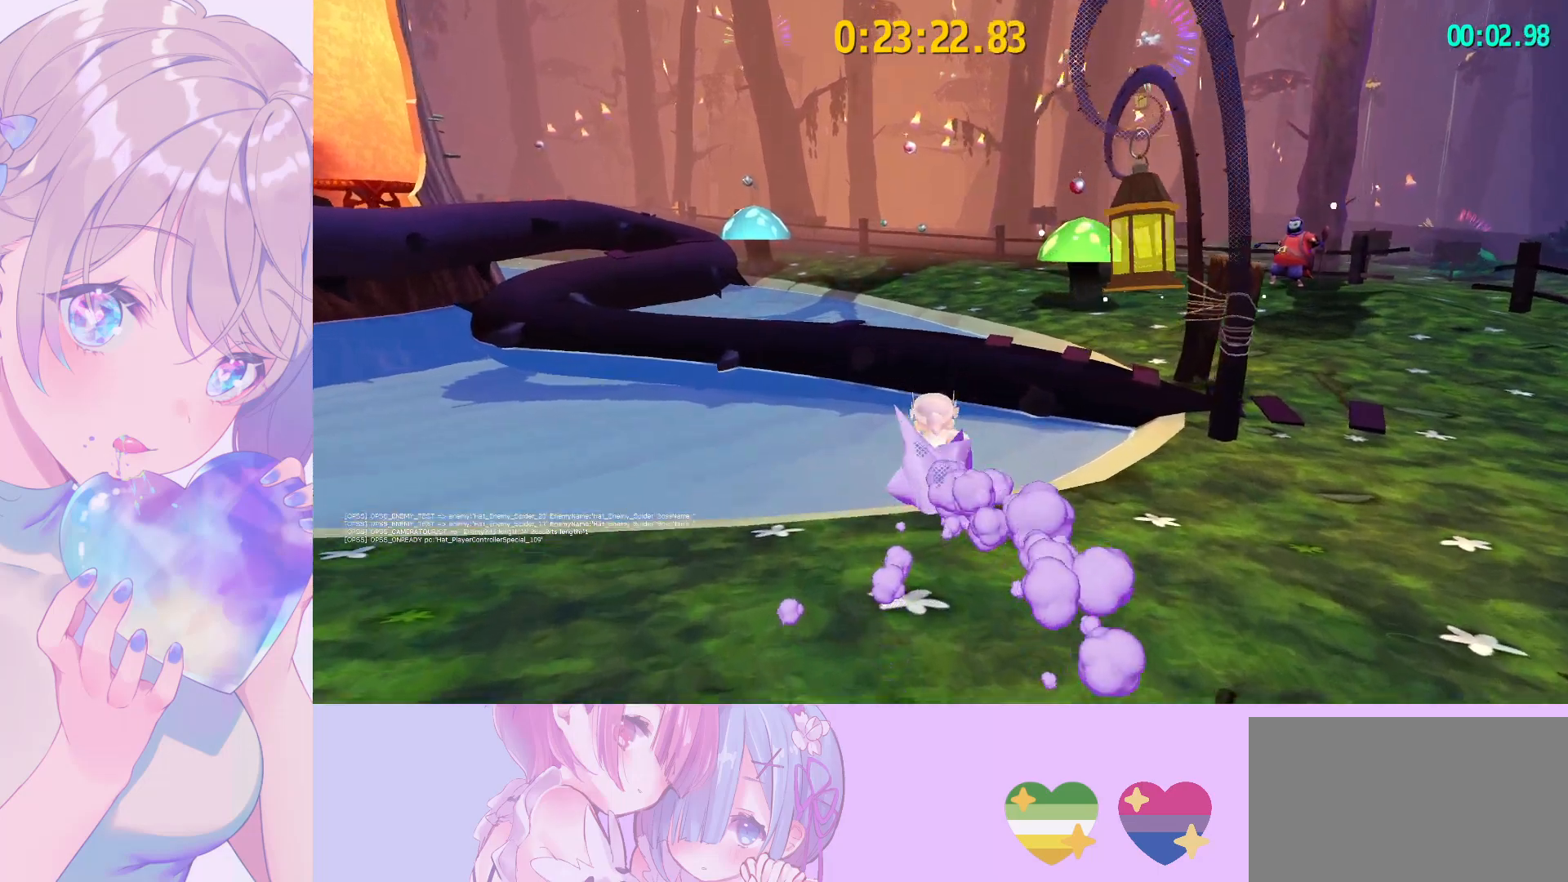
{"keys": ["shift", "w"], "mouse": [], "mouse_move": "left", "events": [[50, "space", "down"], [333, "space", "up"]]}
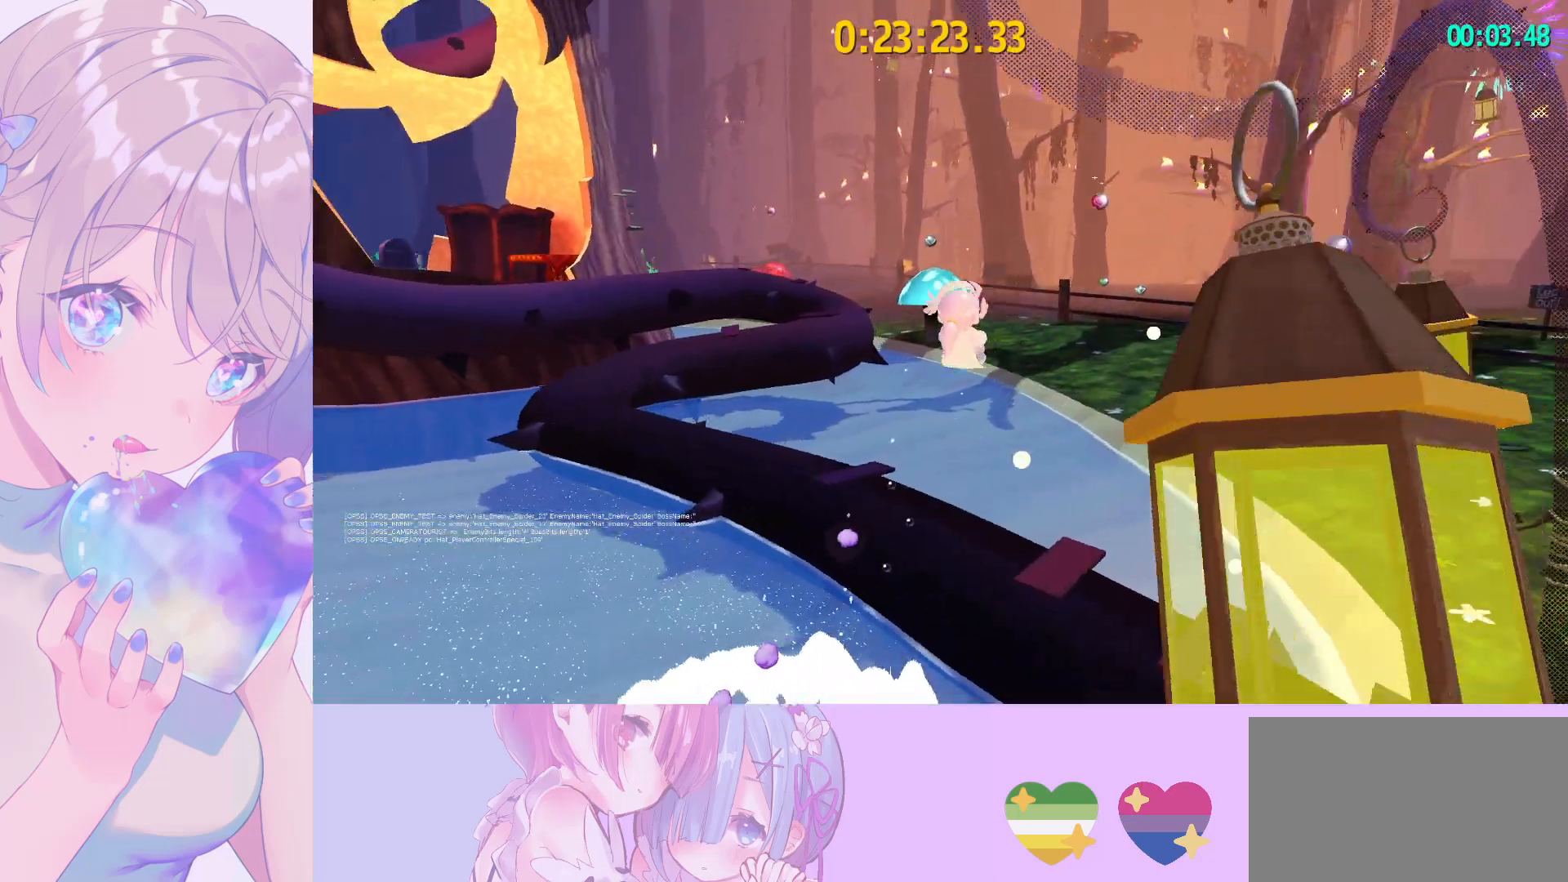
{"keys": ["d", "shift", "w"], "mouse": [], "mouse_move": "still", "events": [[250, "space", "down"], [300, "d", "down"], [500, "space", "up"]]}
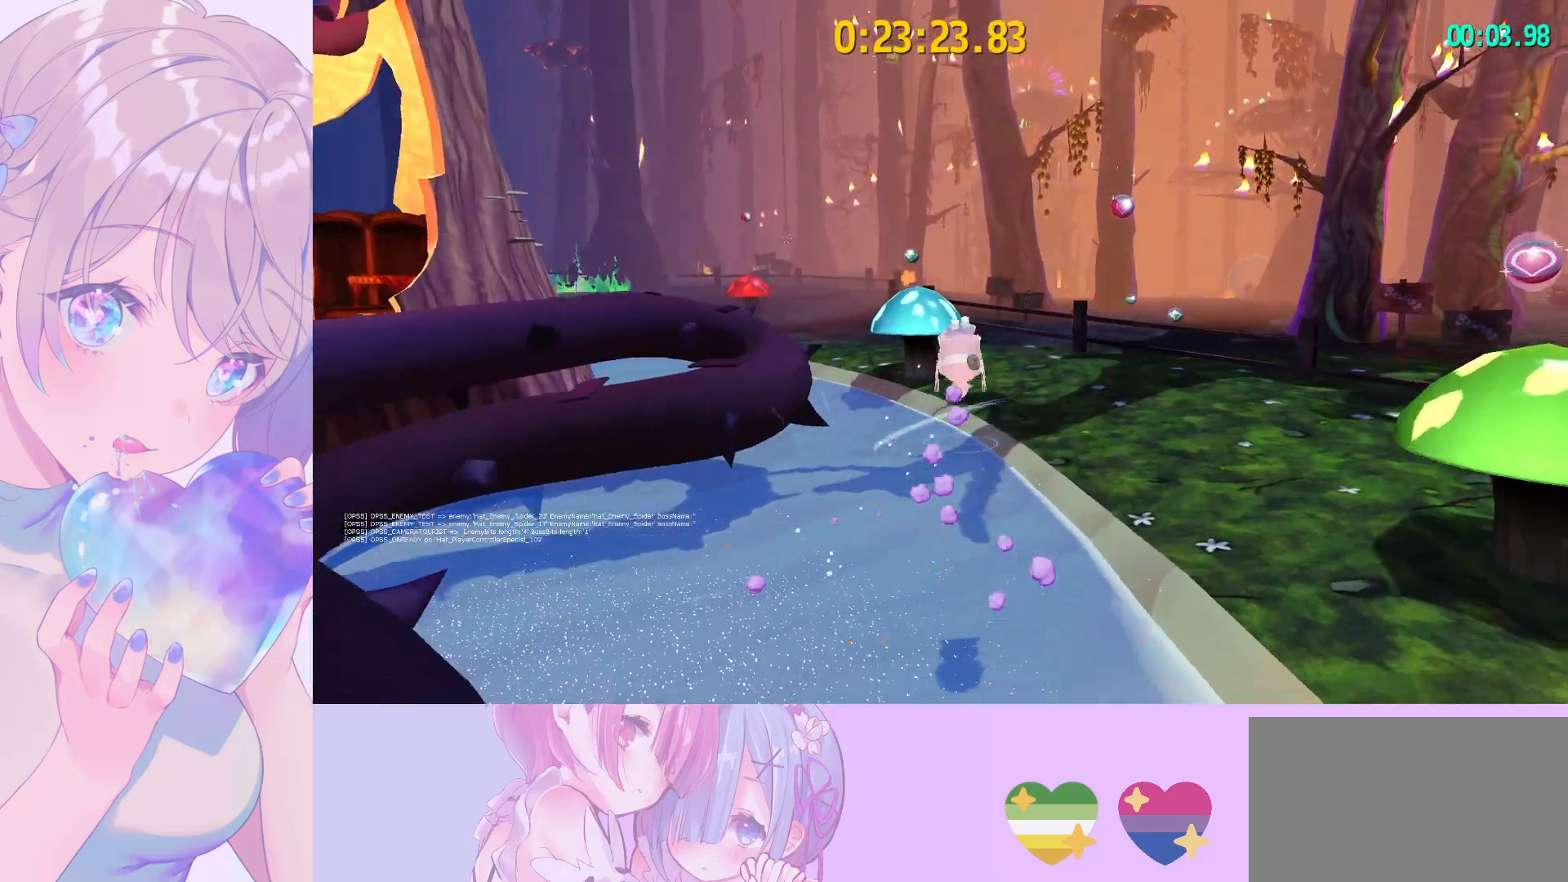
{"keys": ["w"], "mouse": [], "mouse_move": "left", "events": [[183, "shift", "up"], [367, "ctrl", "down"], [500, "ctrl", "up"], [500, "d", "up"]]}
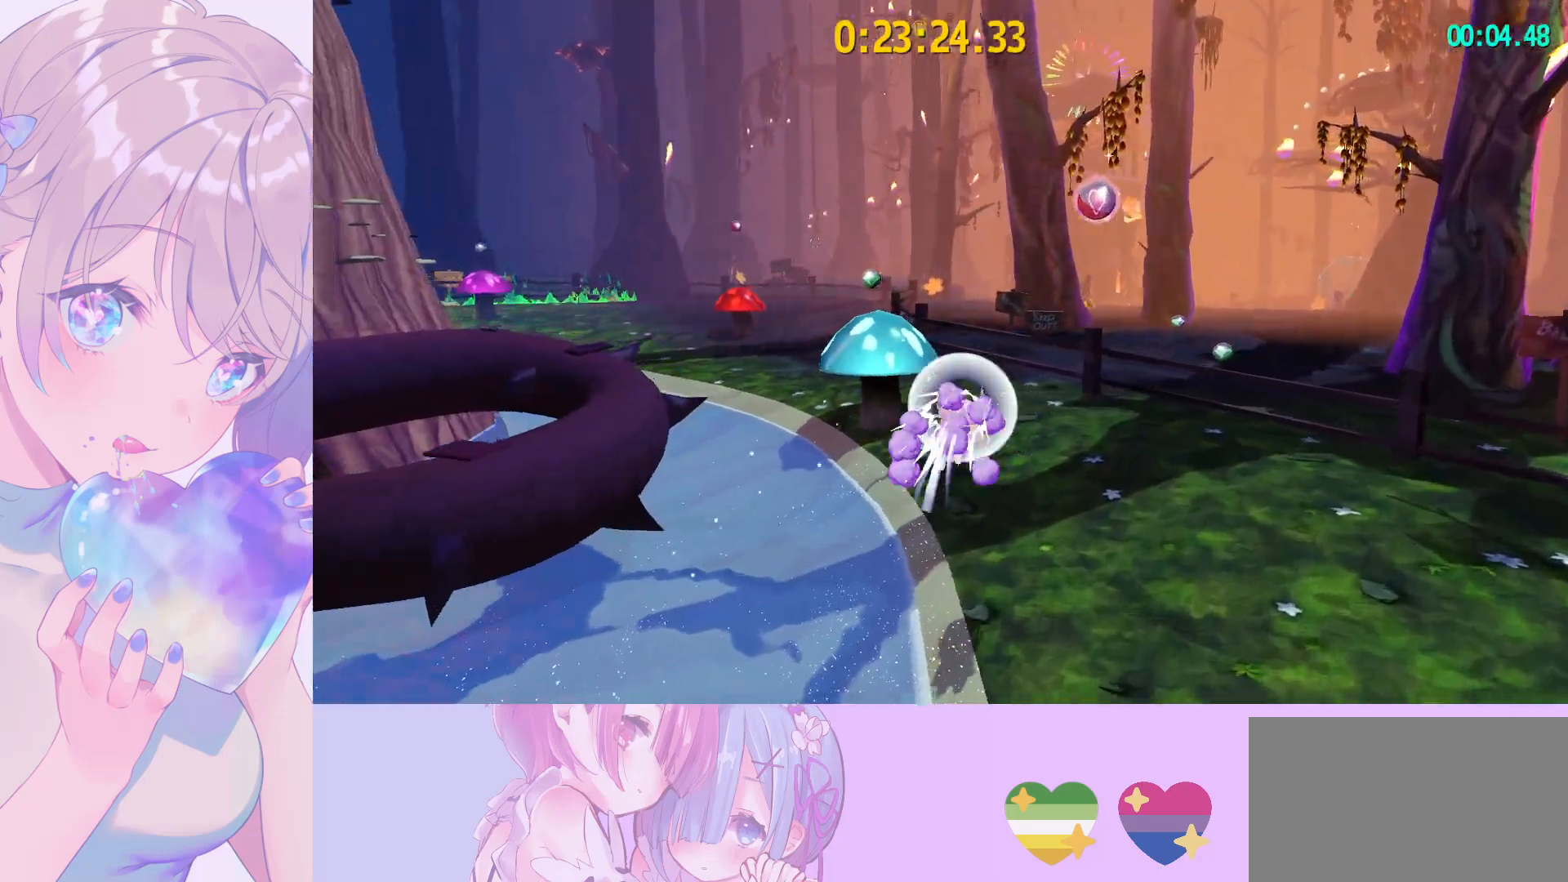
{"keys": ["w"], "mouse": [], "mouse_move": "still", "events": []}
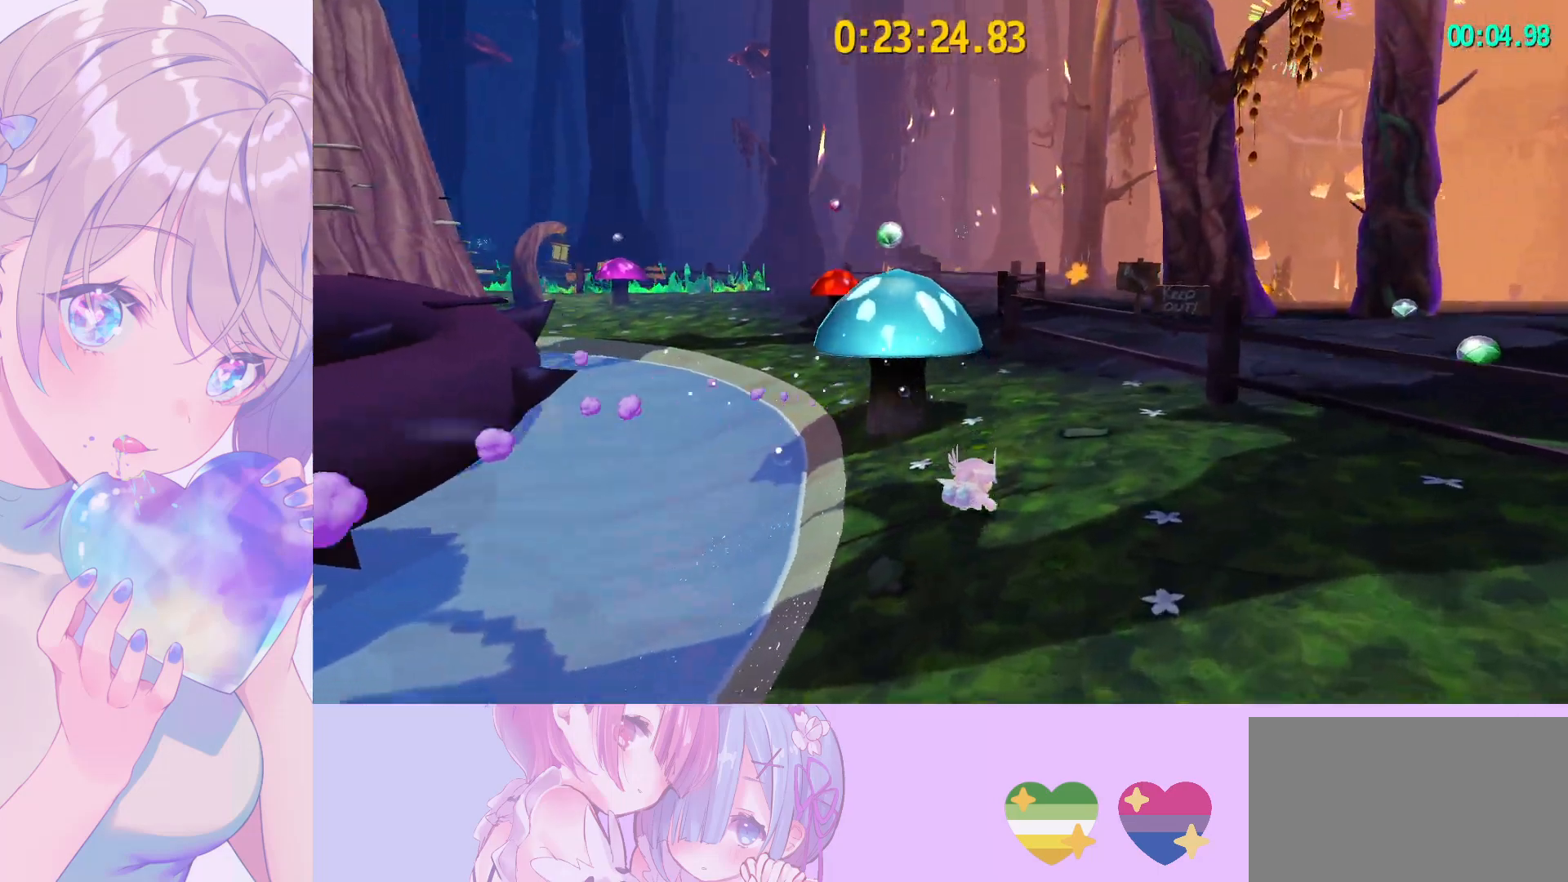
{"keys": ["ctrl", "w"], "mouse": [], "mouse_move": "left", "events": [[67, "ctrl", "down"], [217, "ctrl", "up"], [483, "ctrl", "down"]]}
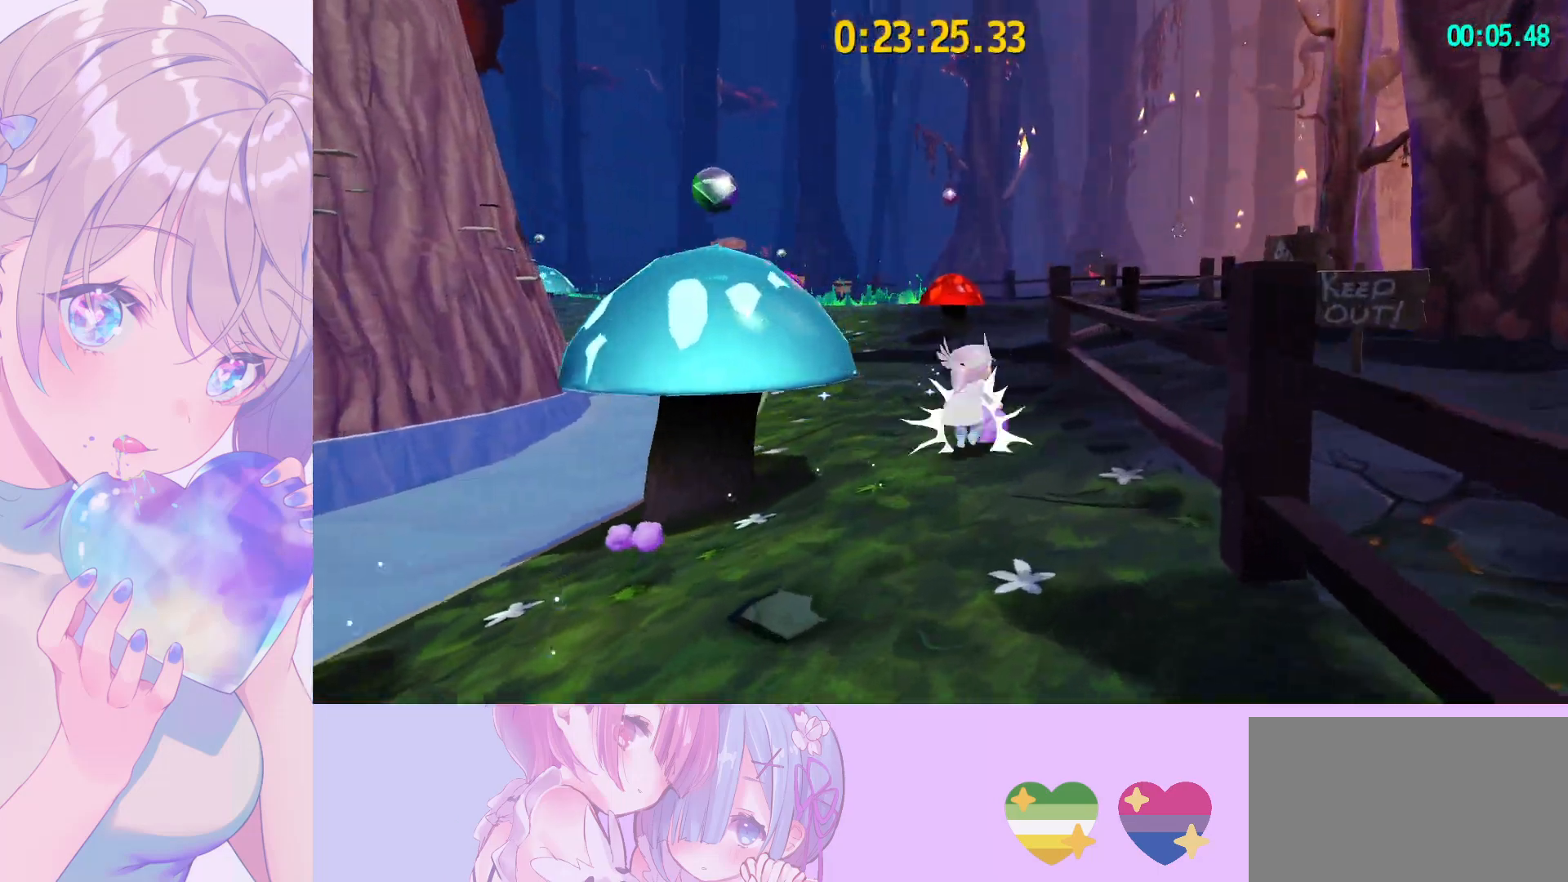
{"keys": ["w"], "mouse": [], "mouse_move": "still", "events": [[33, "a", "down"], [83, "a", "up"], [83, "ctrl", "up"], [417, "ctrl", "down"], [500, "ctrl", "up"]]}
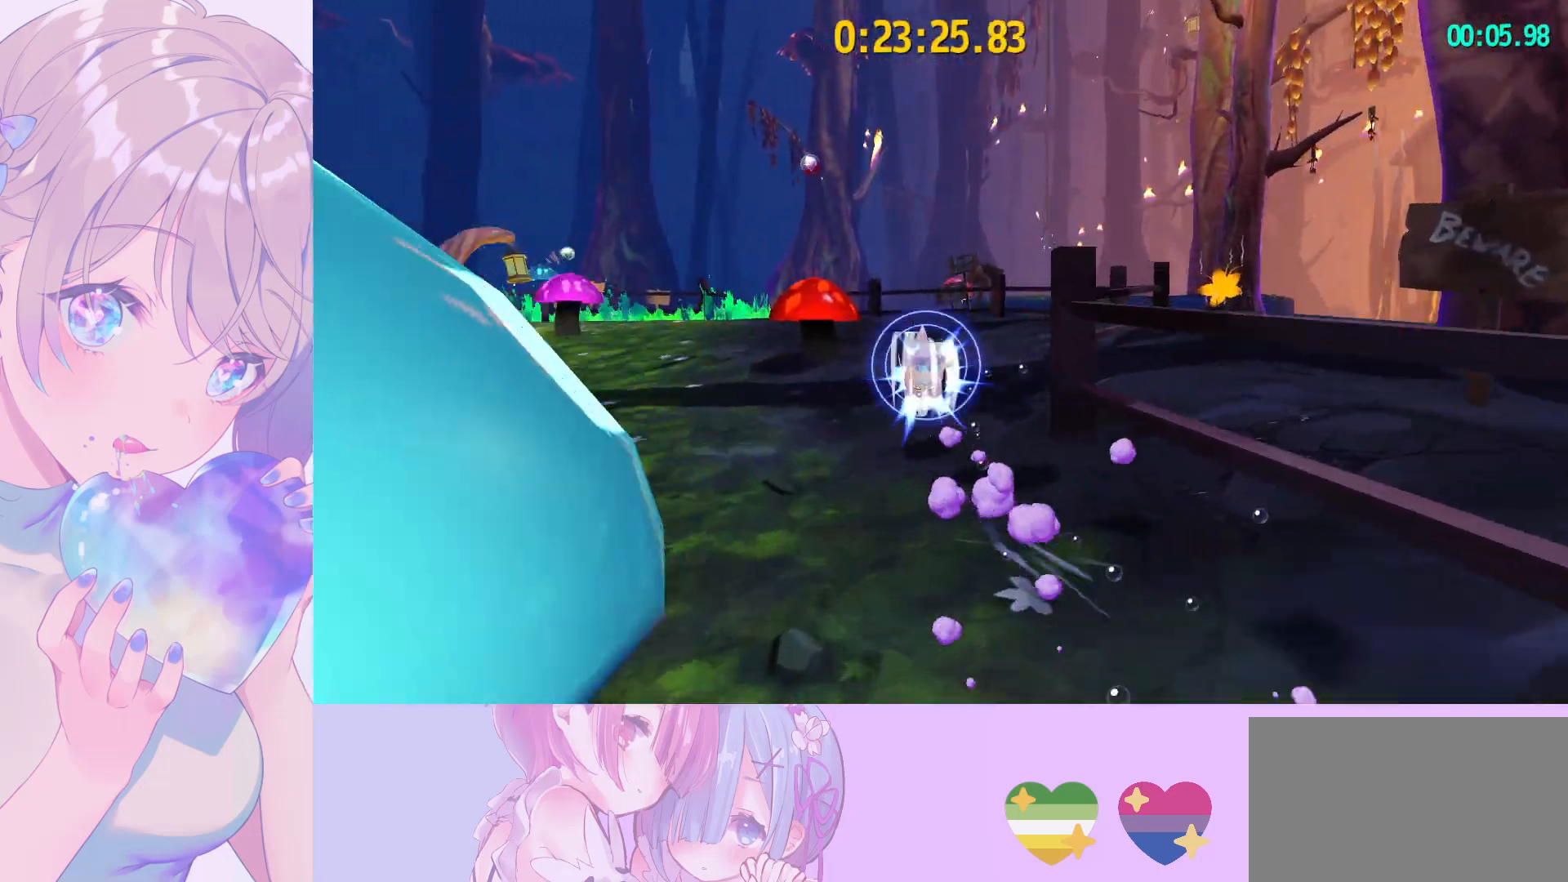
{"keys": ["shift", "w"], "mouse": [], "mouse_move": "still", "events": [[50, "d", "down"], [200, "shift", "down"], [467, "d", "up"]]}
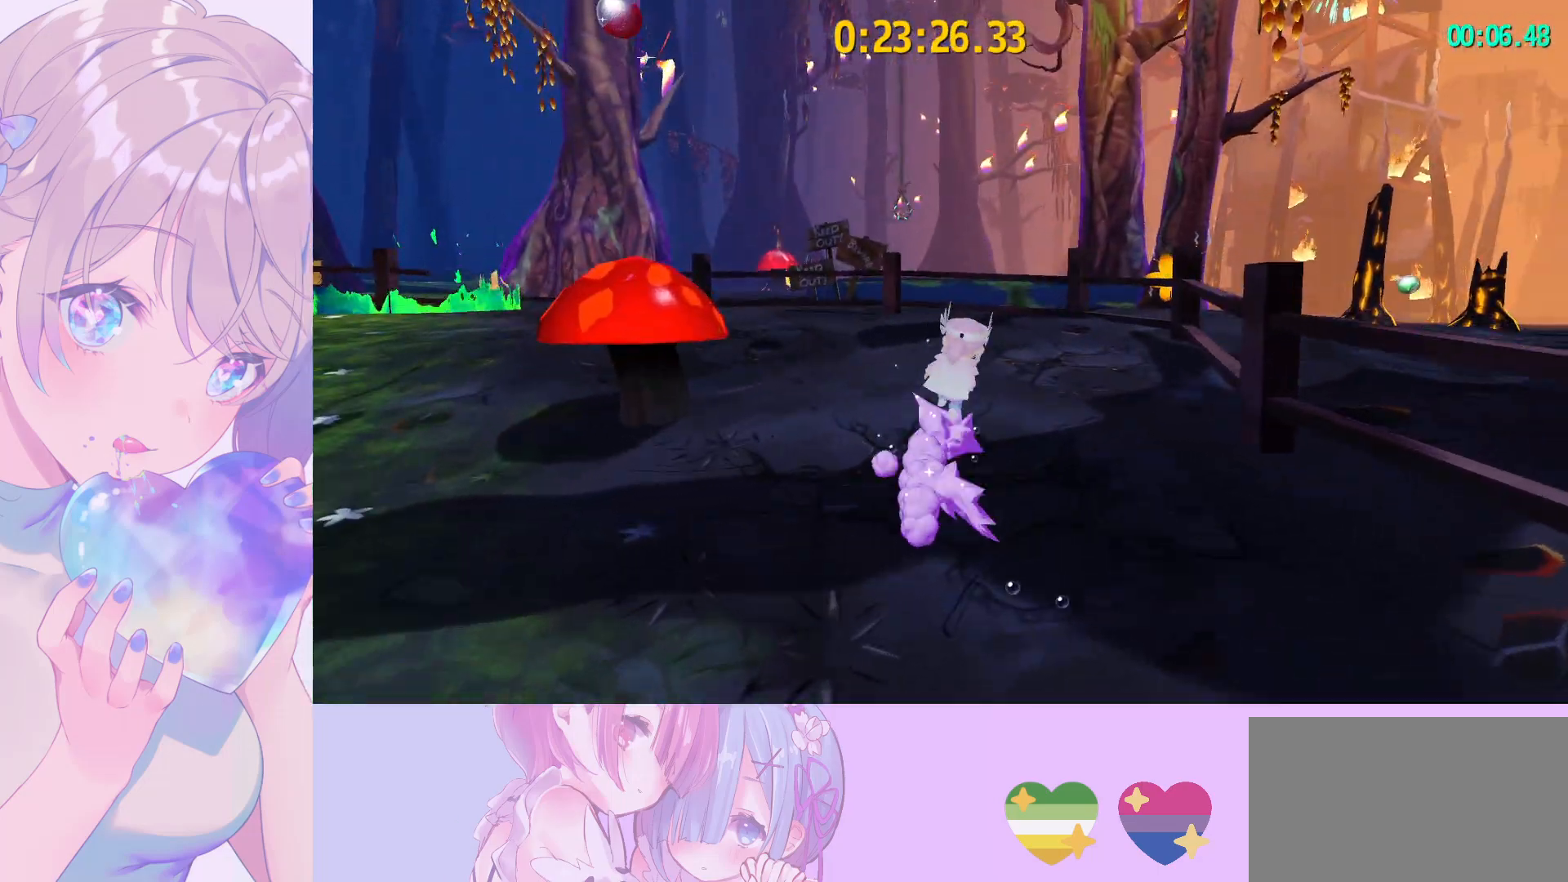
{"keys": ["shift", "w"], "mouse": [], "mouse_move": "still", "events": []}
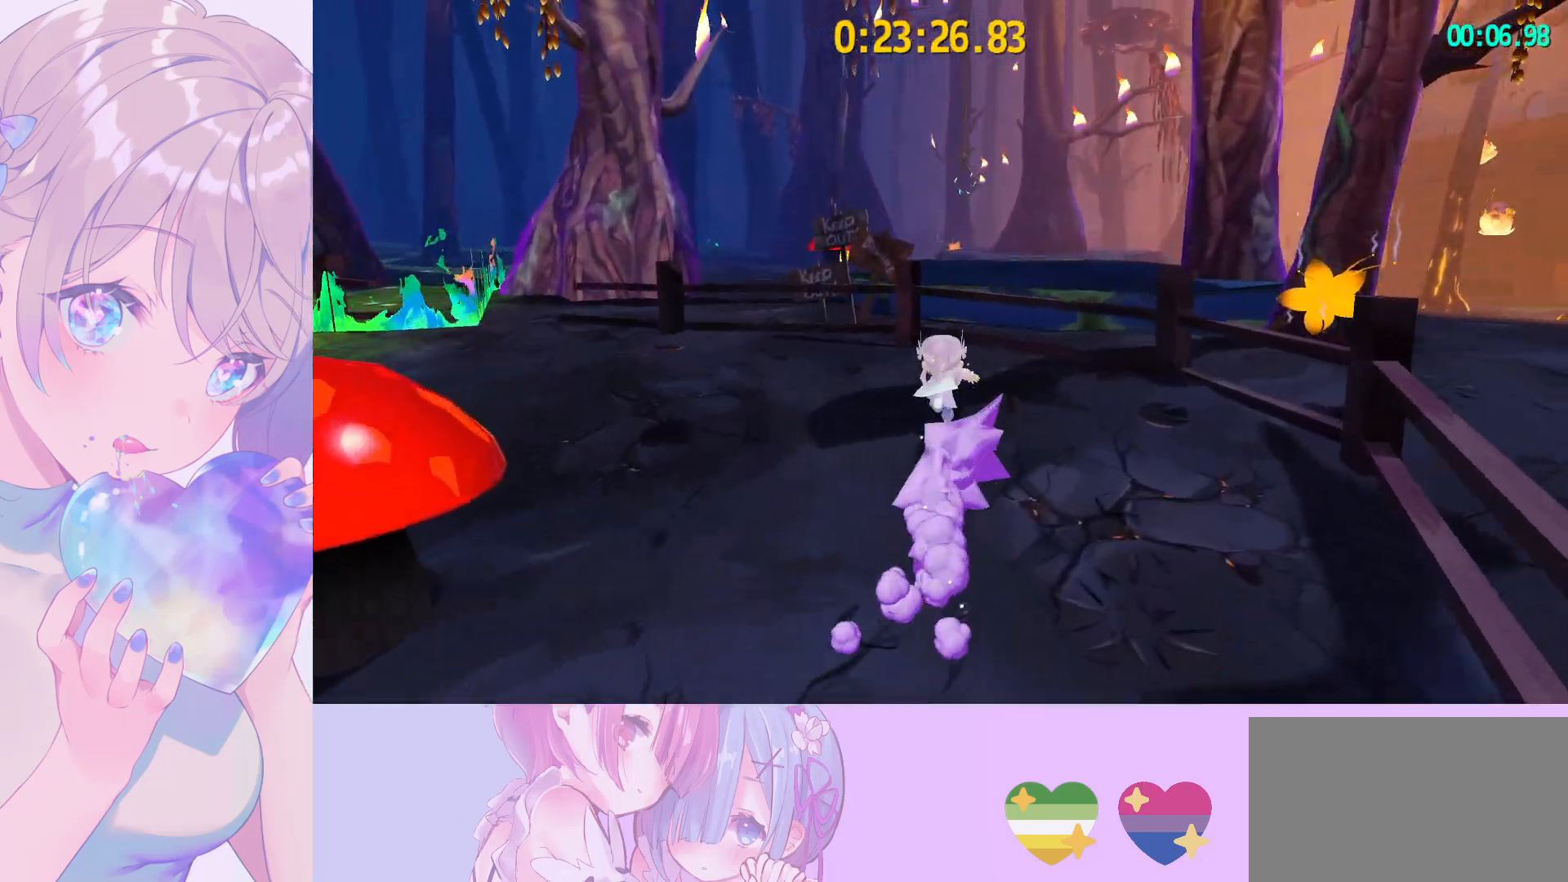
{"keys": ["shift", "w"], "mouse": ["left"], "mouse_move": "still", "events": [[267, "space", "down"], [467, "mouse_left", "down"], [467, "space", "up"]]}
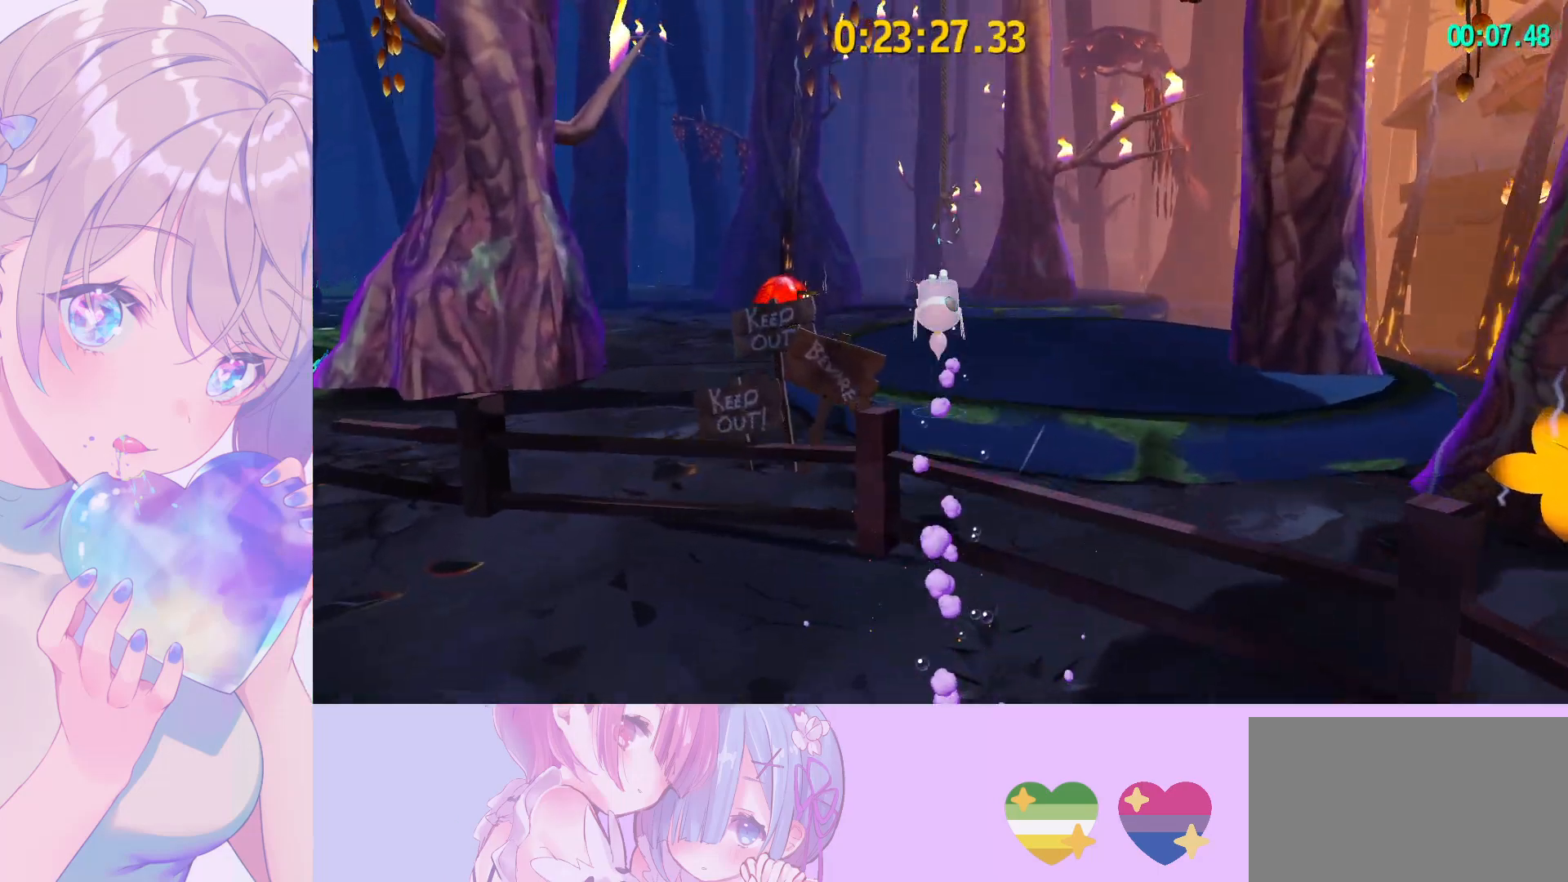
{"keys": ["w"], "mouse": ["left"], "mouse_move": "still", "events": [[333, "shift", "up"]]}
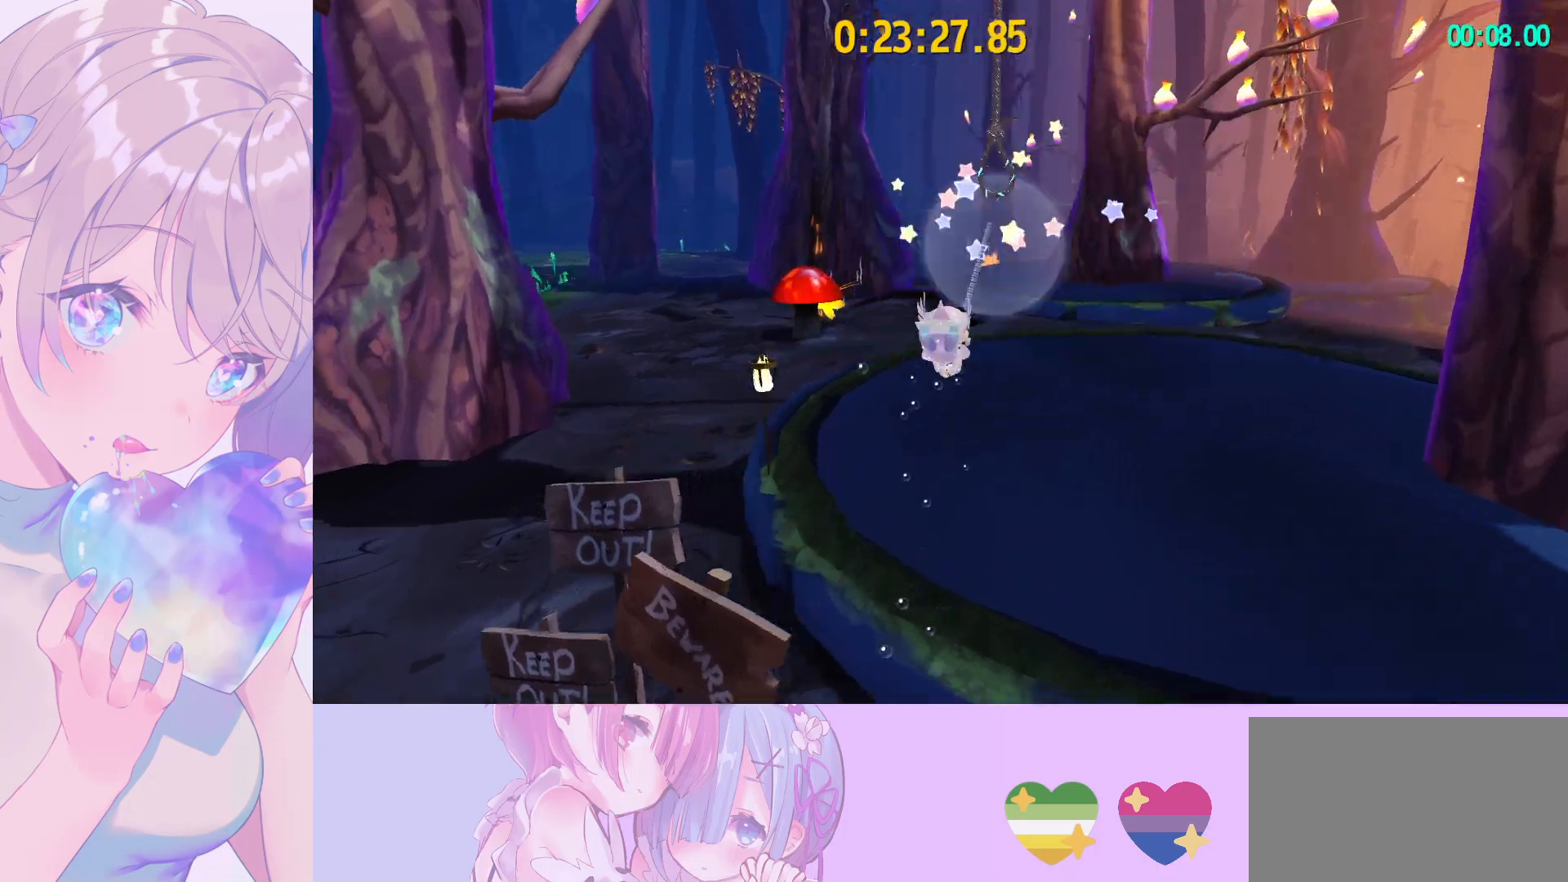
{"keys": ["d", "w"], "mouse": ["left"], "mouse_move": "still", "events": [[300, "d", "down"]]}
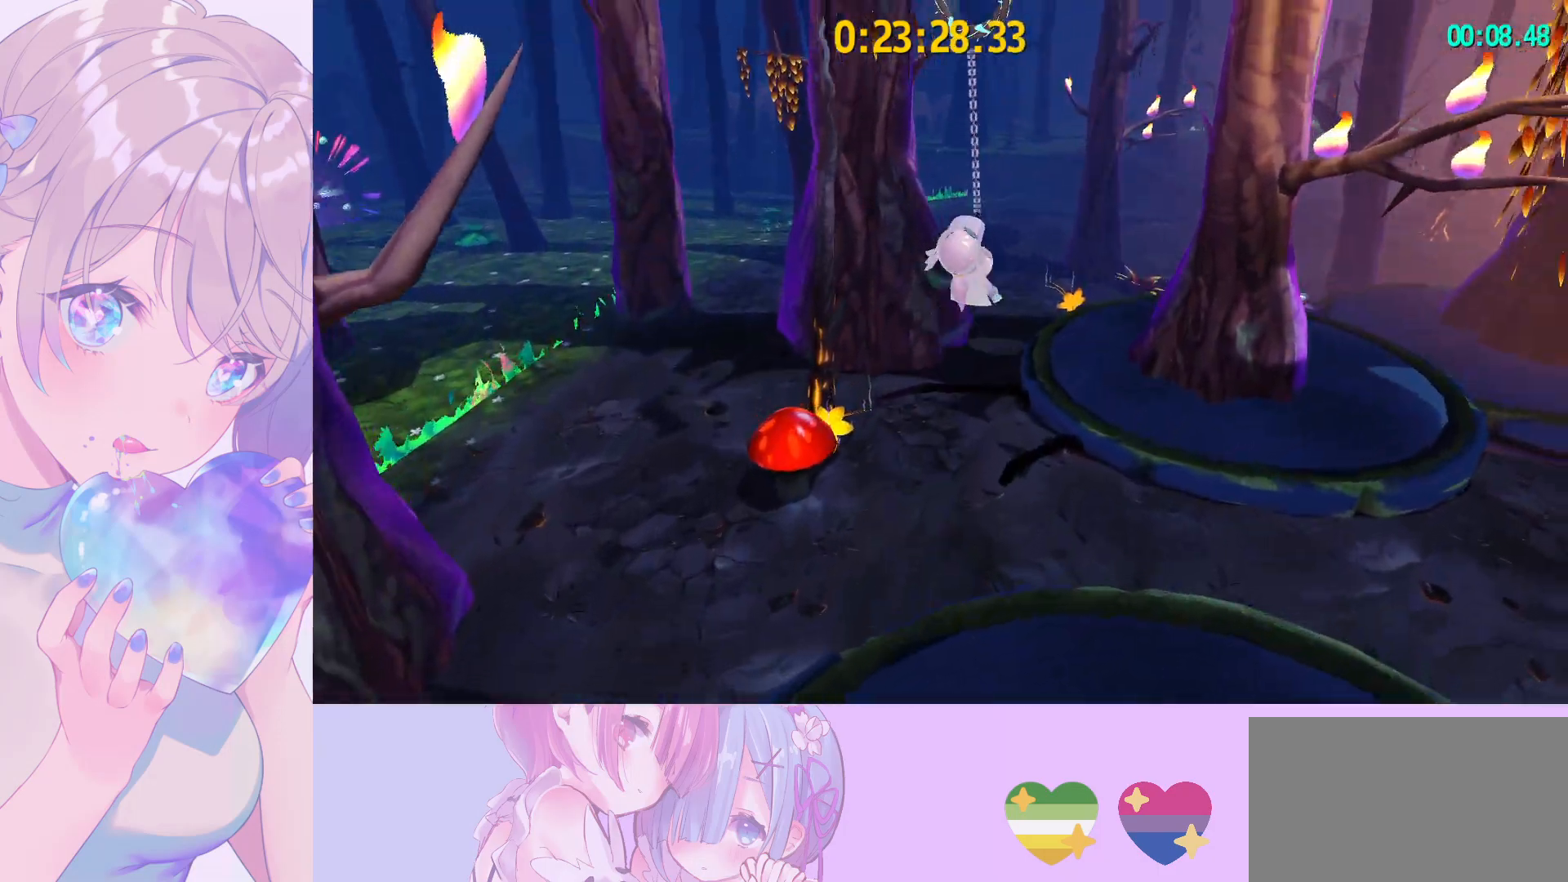
{"keys": ["space", "w"], "mouse": [], "mouse_move": "up-right", "events": [[367, "mouse_left", "up"], [417, "d", "up"], [500, "space", "down"]]}
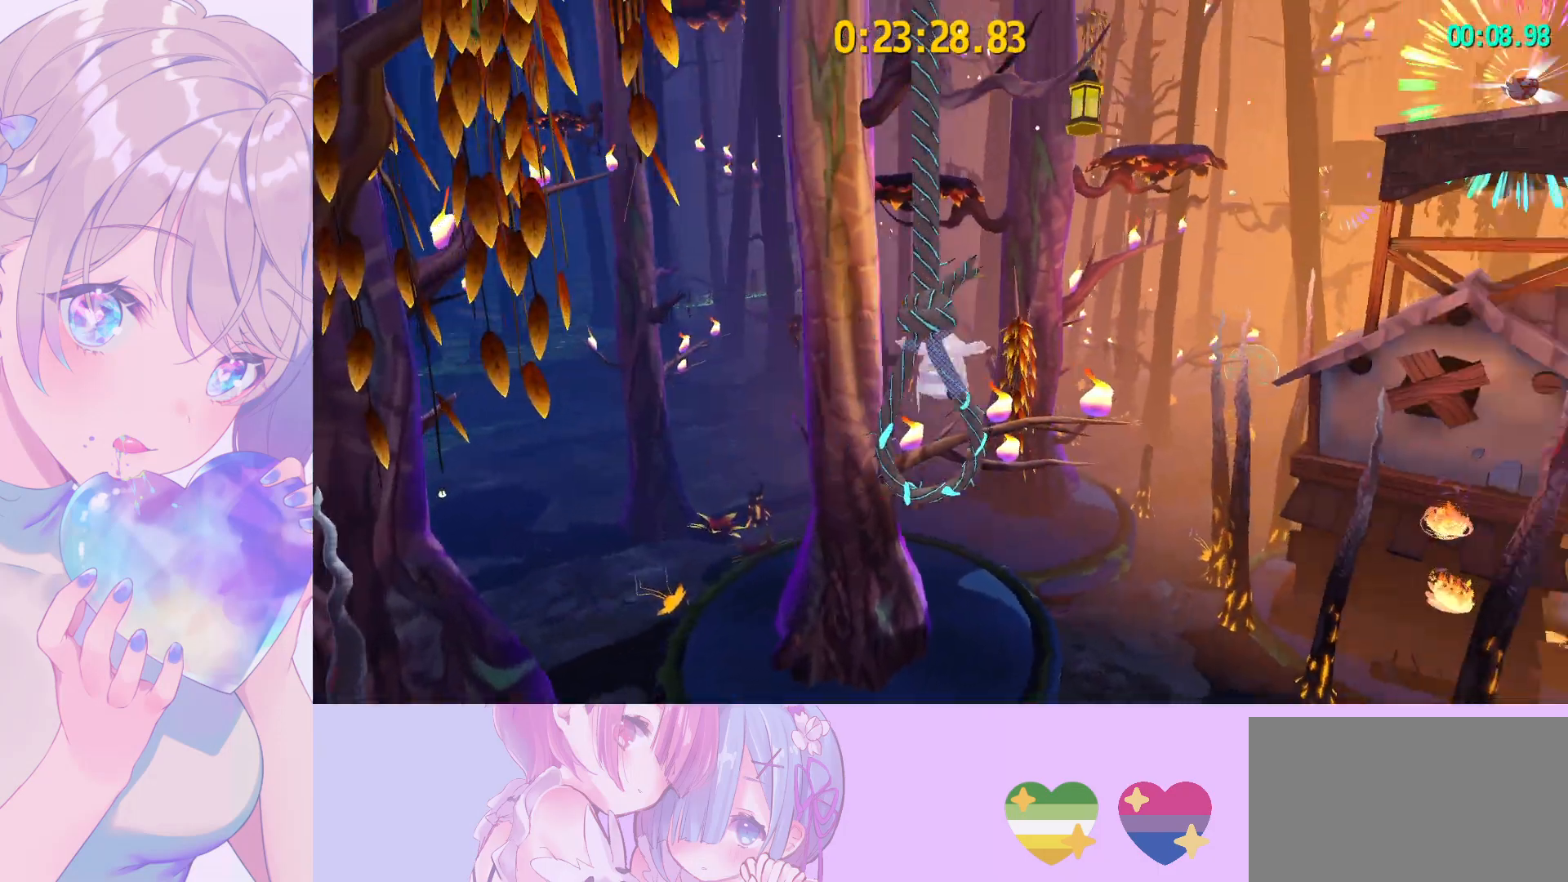
{"keys": ["d", "w"], "mouse": ["left"], "mouse_move": "still", "events": [[150, "mouse_left", "down"], [150, "space", "up"], [467, "d", "down"]]}
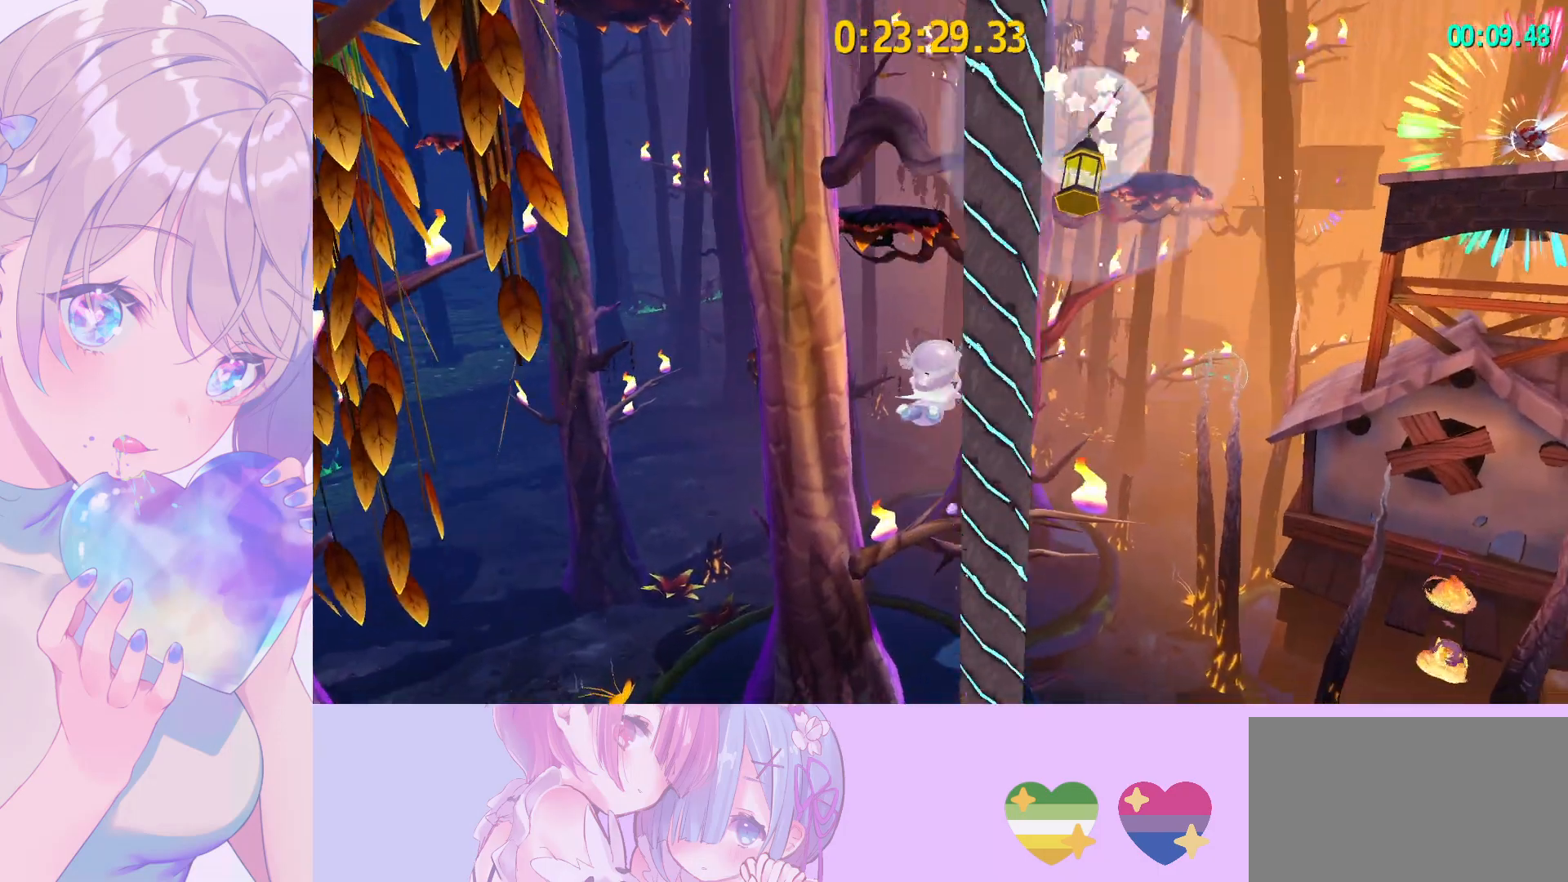
{"keys": ["d", "w"], "mouse": ["left"], "mouse_move": "still", "events": []}
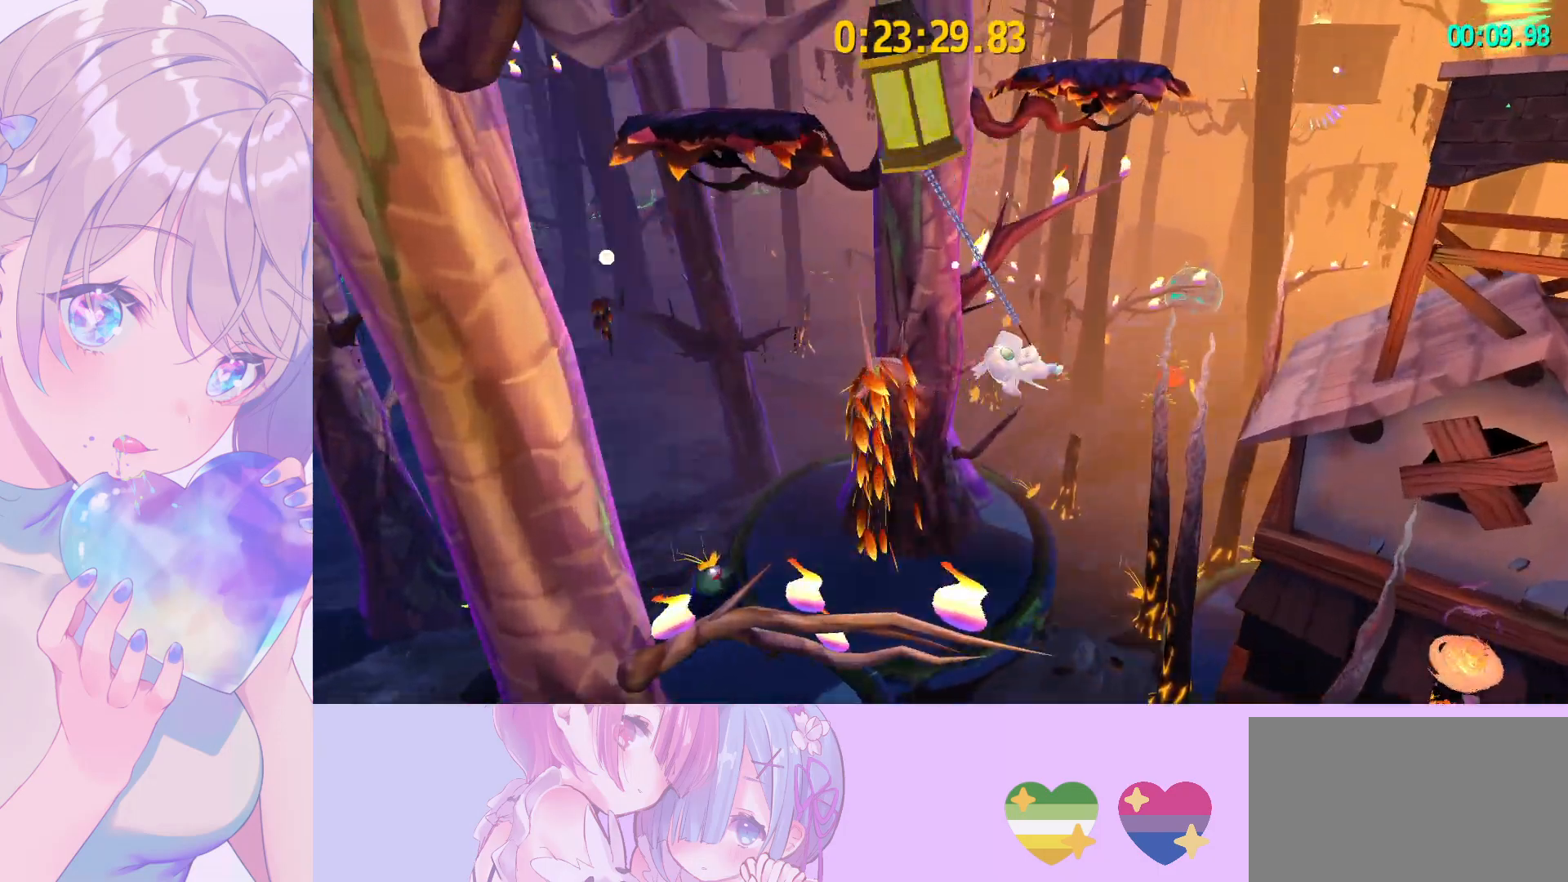
{"keys": ["w"], "mouse": [], "mouse_move": "still", "events": [[133, "mouse_left", "up"], [267, "d", "up"]]}
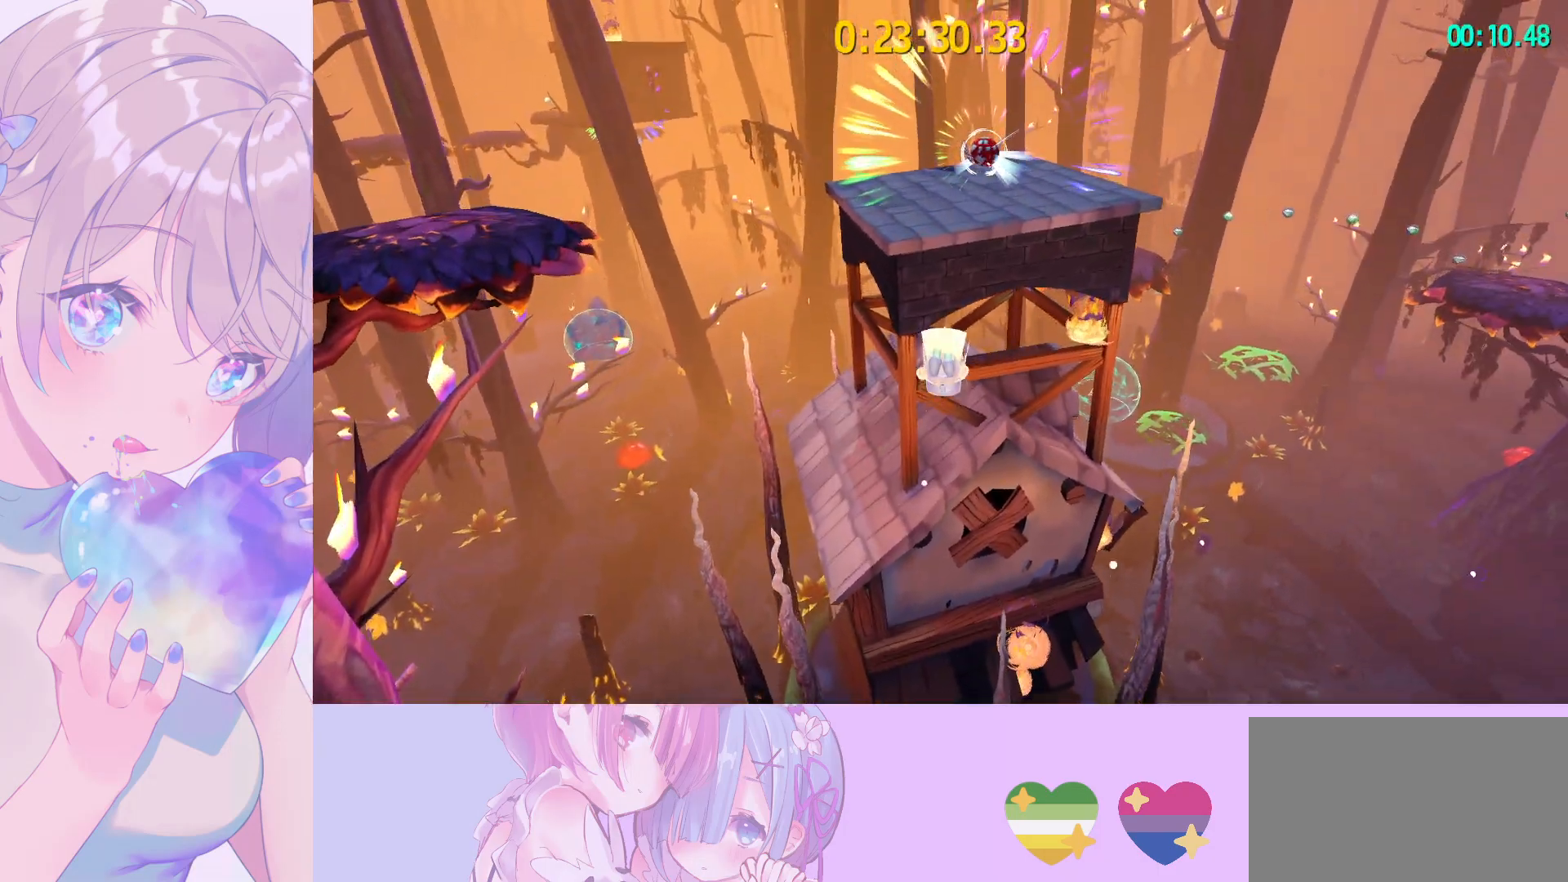
{"keys": ["d", "w"], "mouse": [], "mouse_move": "still", "events": [[100, "space", "down"], [250, "space", "up"], [283, "ctrl", "down"], [433, "d", "down"], [467, "ctrl", "up"]]}
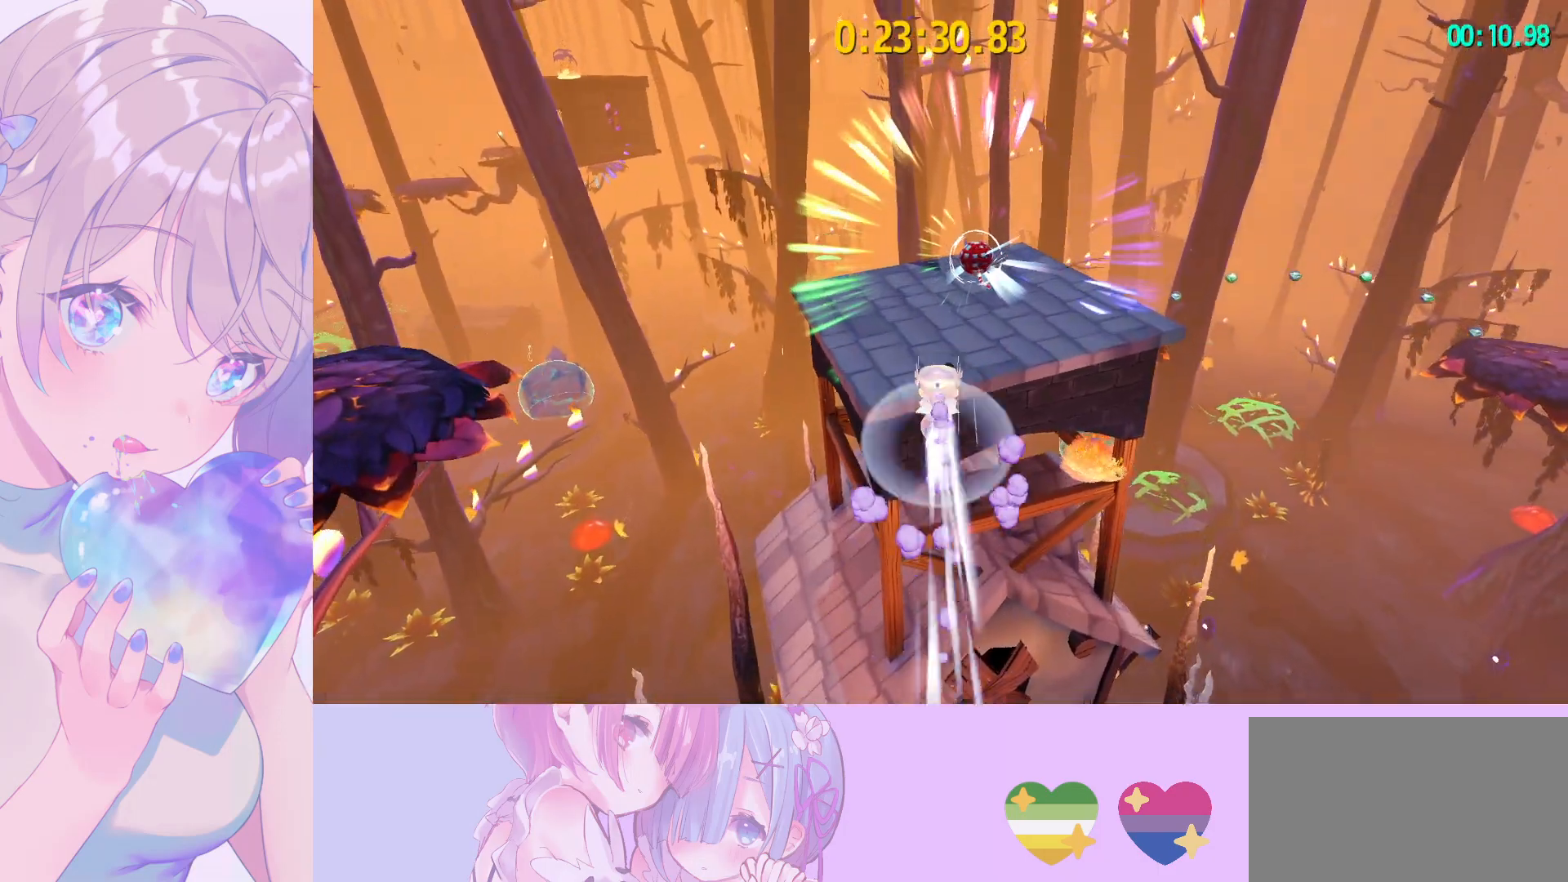
{"keys": ["ctrl", "w"], "mouse": [], "mouse_move": "still", "events": [[167, "d", "up"], [483, "ctrl", "down"]]}
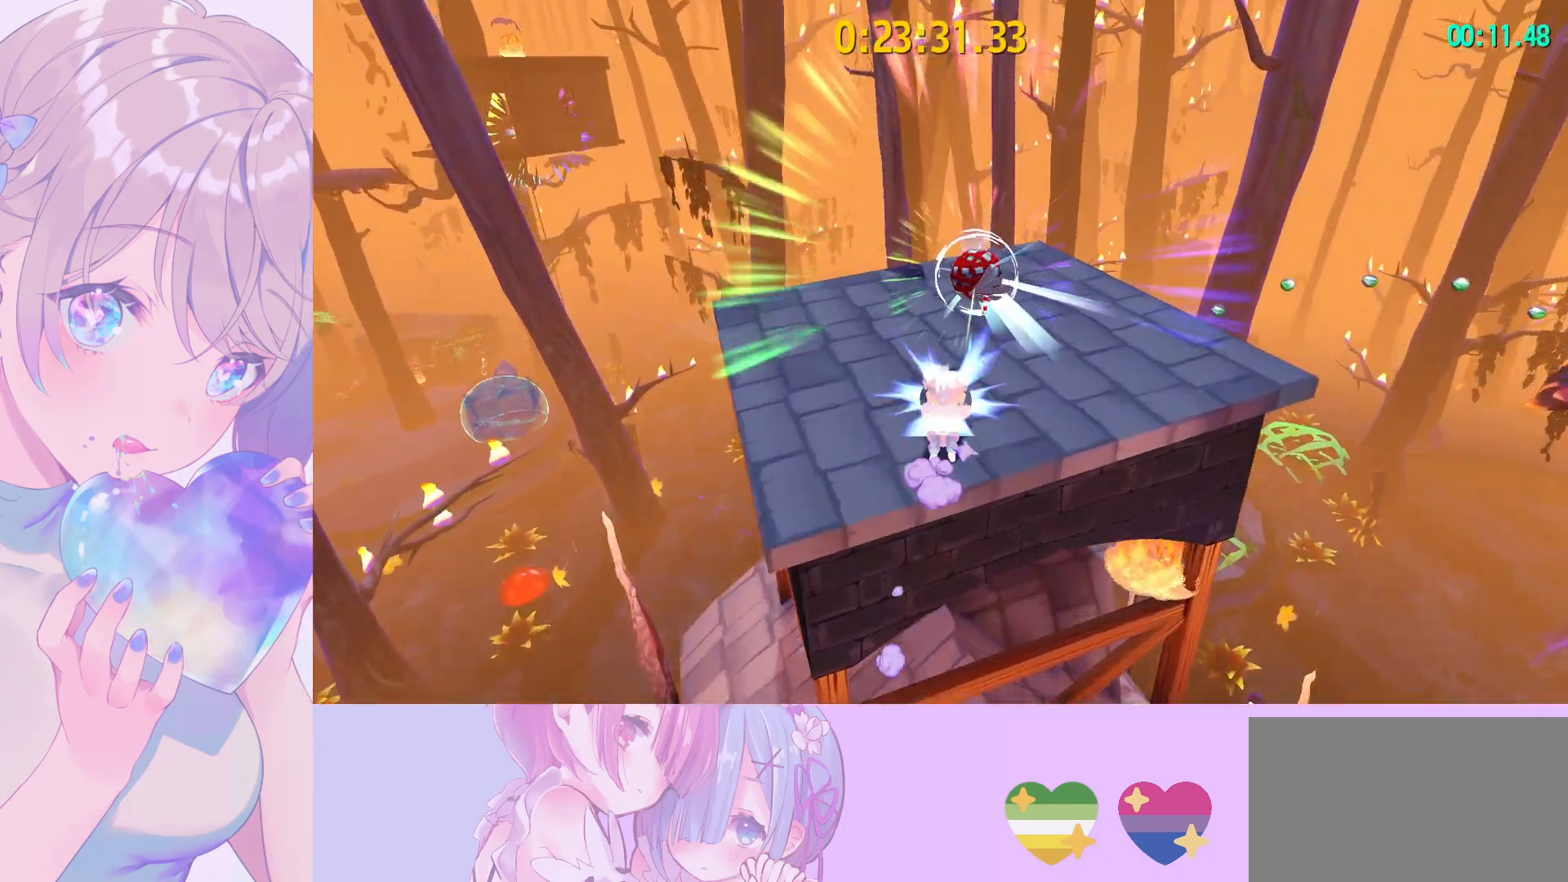
{"keys": ["shift", "w"], "mouse": [], "mouse_move": "left", "events": [[83, "ctrl", "up"], [233, "shift", "down"]]}
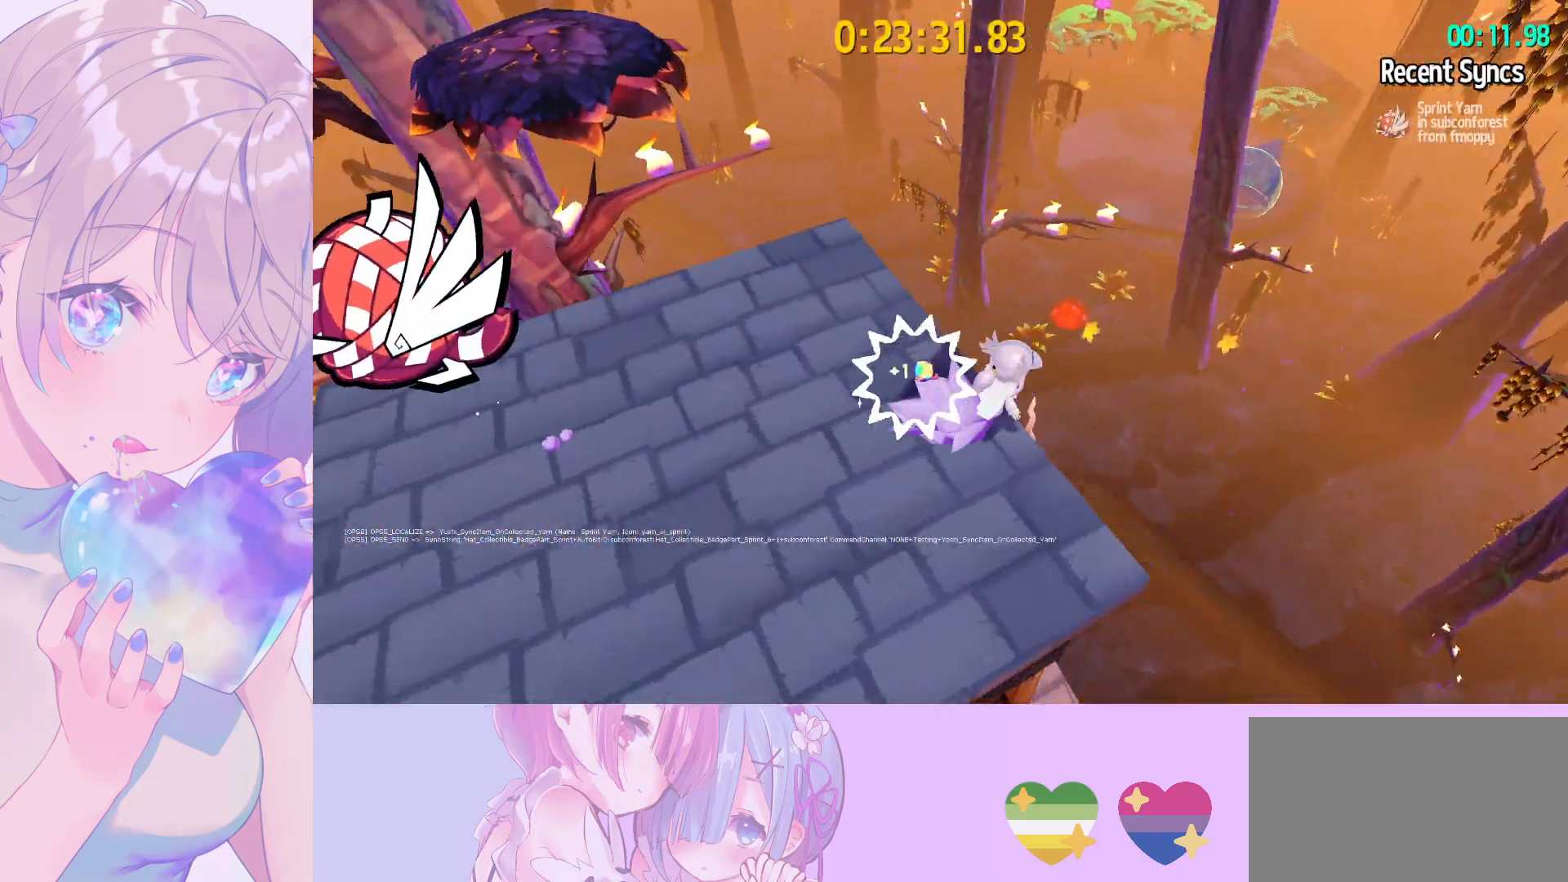
{"keys": ["a", "s"], "mouse": [], "mouse_move": "still", "events": [[50, "shift", "up"], [150, "w", "up"], [250, "a", "down"], [283, "mouse_wheel", "down"], [317, "mouse_wheel", "up"], [333, "s", "down"], [383, "mouse_wheel", "down"], [433, "mouse_wheel", "up"]]}
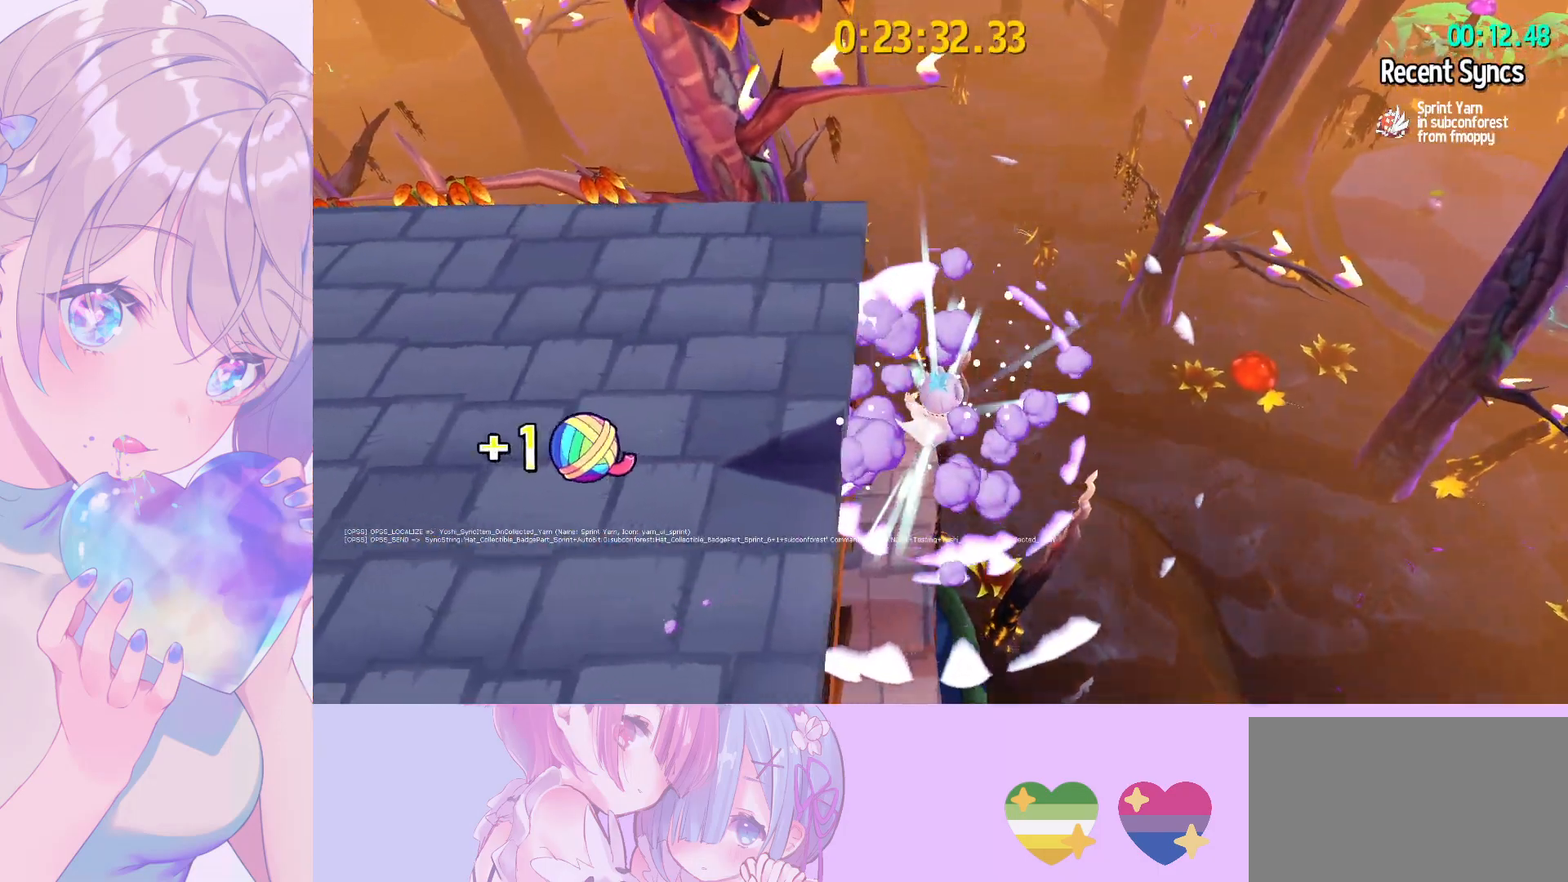
{"keys": ["shift", "w"], "mouse": [], "mouse_move": "still", "events": [[67, "a", "up"], [117, "s", "up"], [350, "shift", "down"], [500, "w", "down"]]}
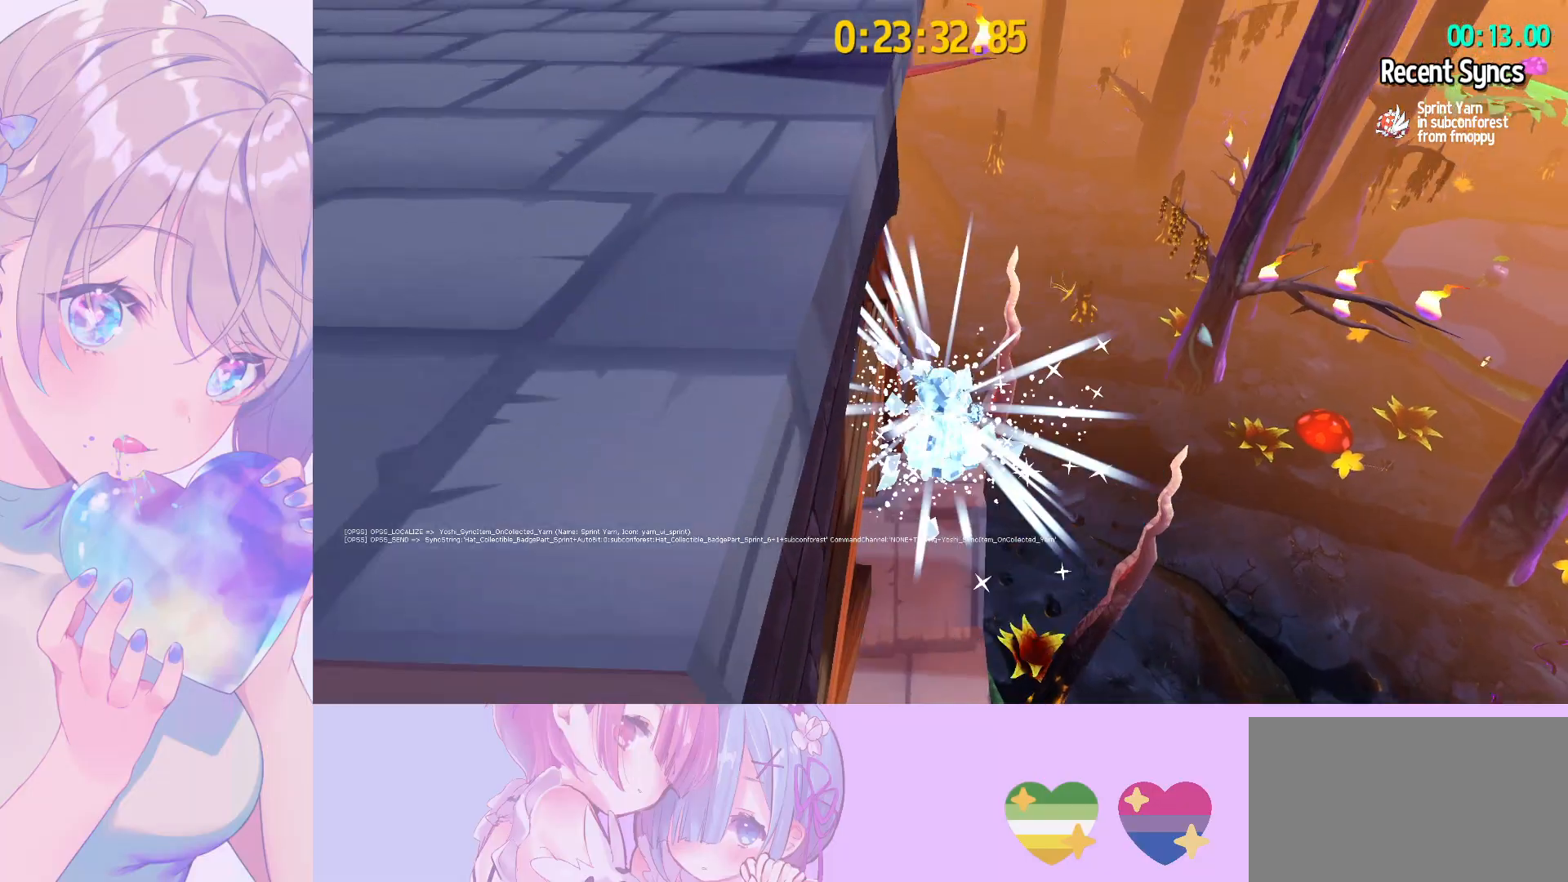
{"keys": ["shift", "w"], "mouse": [], "mouse_move": "still", "events": []}
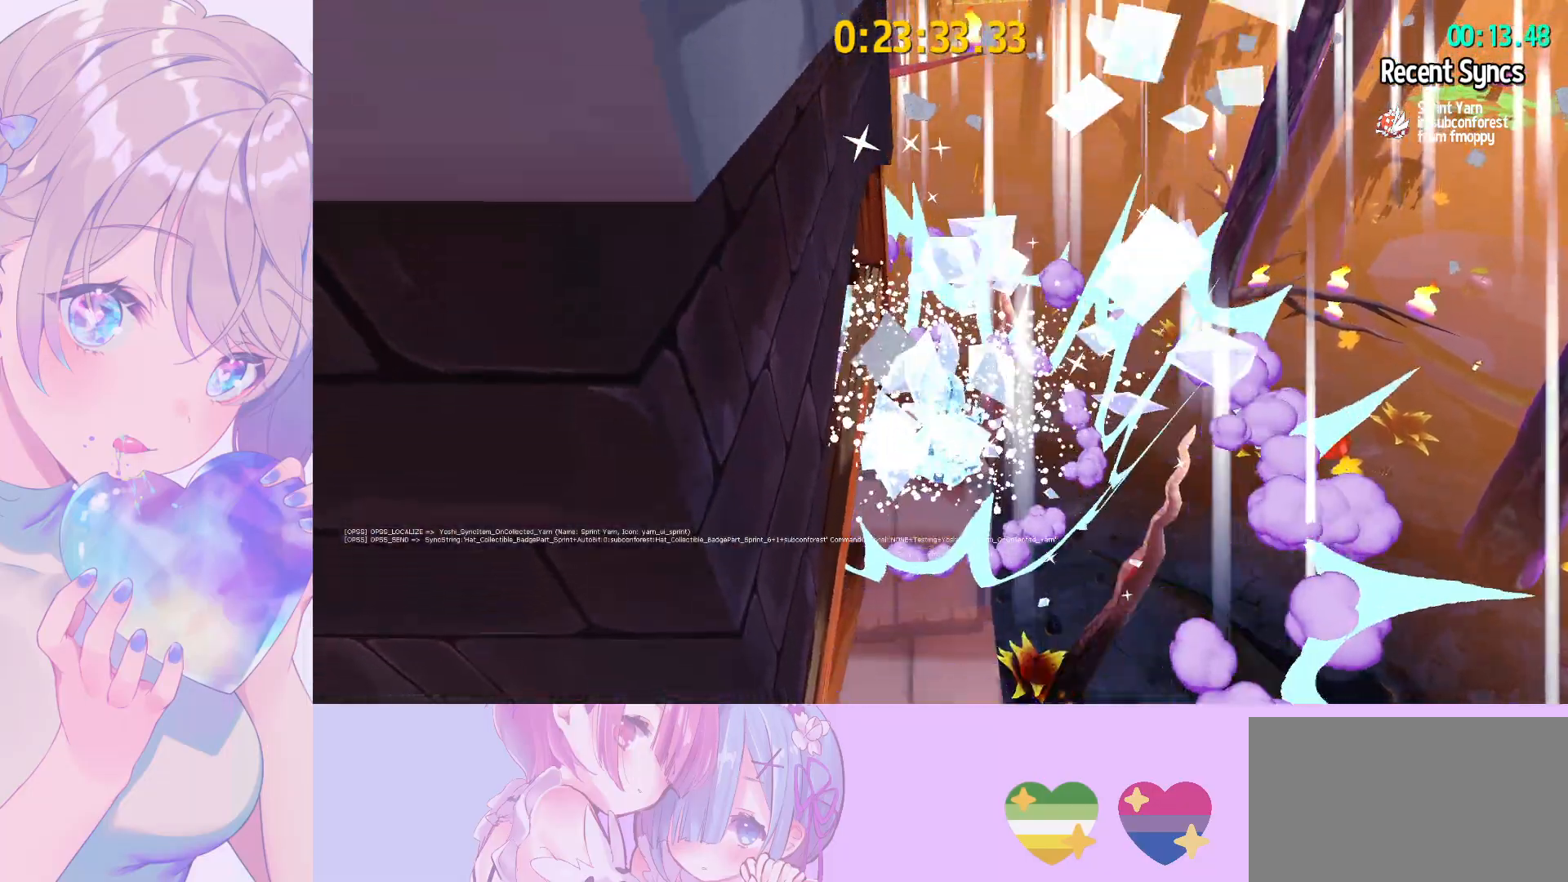
{"keys": [], "mouse": [], "mouse_move": "still", "events": [[150, "shift", "up"], [150, "w", "up"]]}
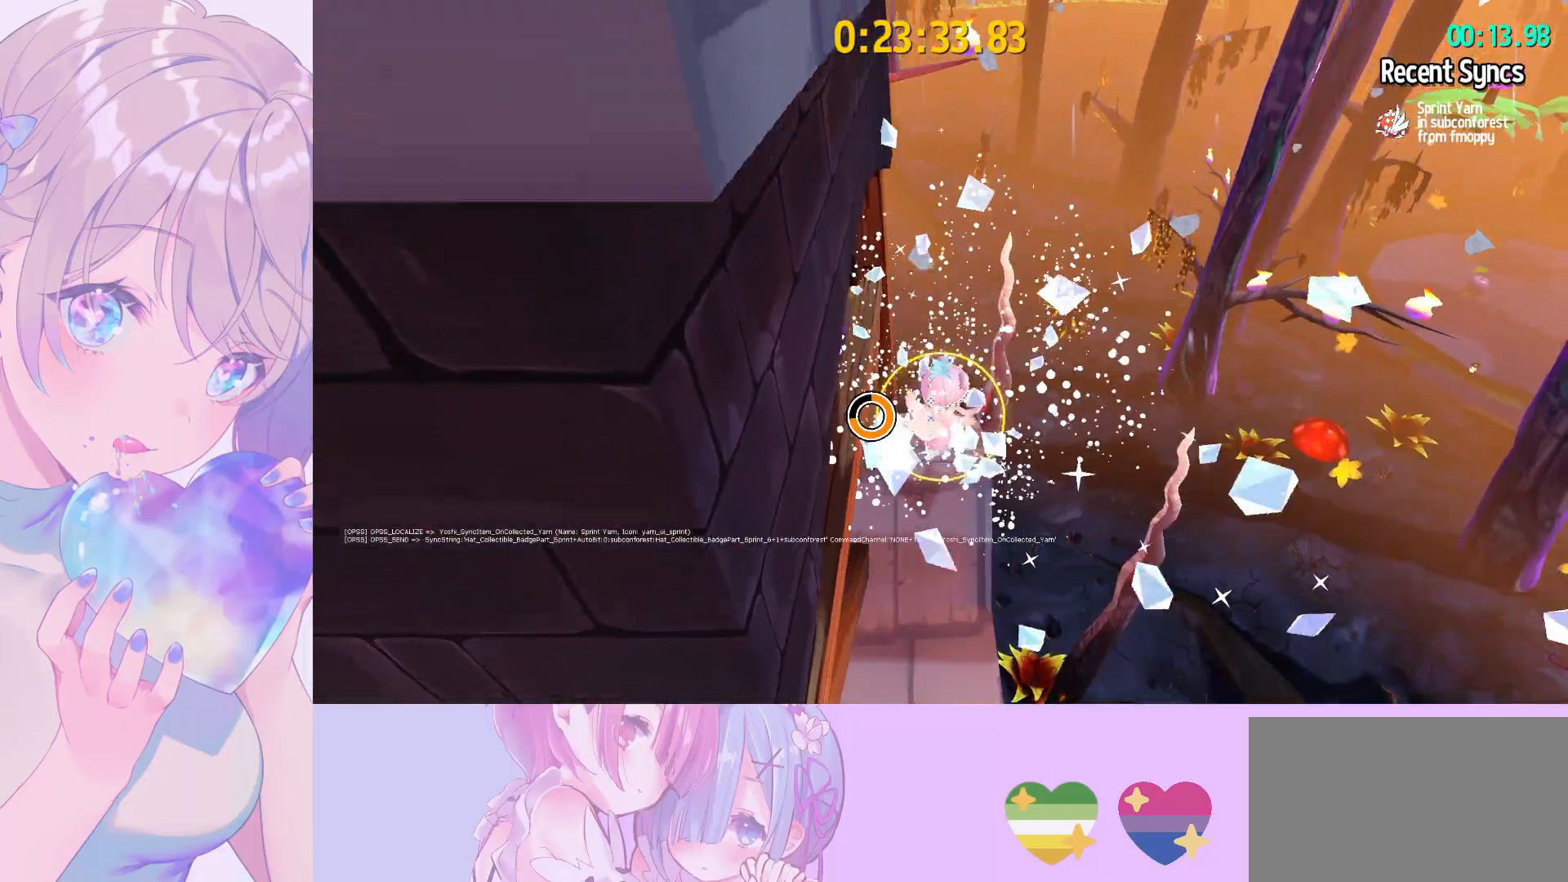
{"keys": ["shift", "w"], "mouse": [], "mouse_move": "still", "events": [[17, "w", "down"], [217, "shift", "down"], [217, "w", "up"], [450, "w", "down"]]}